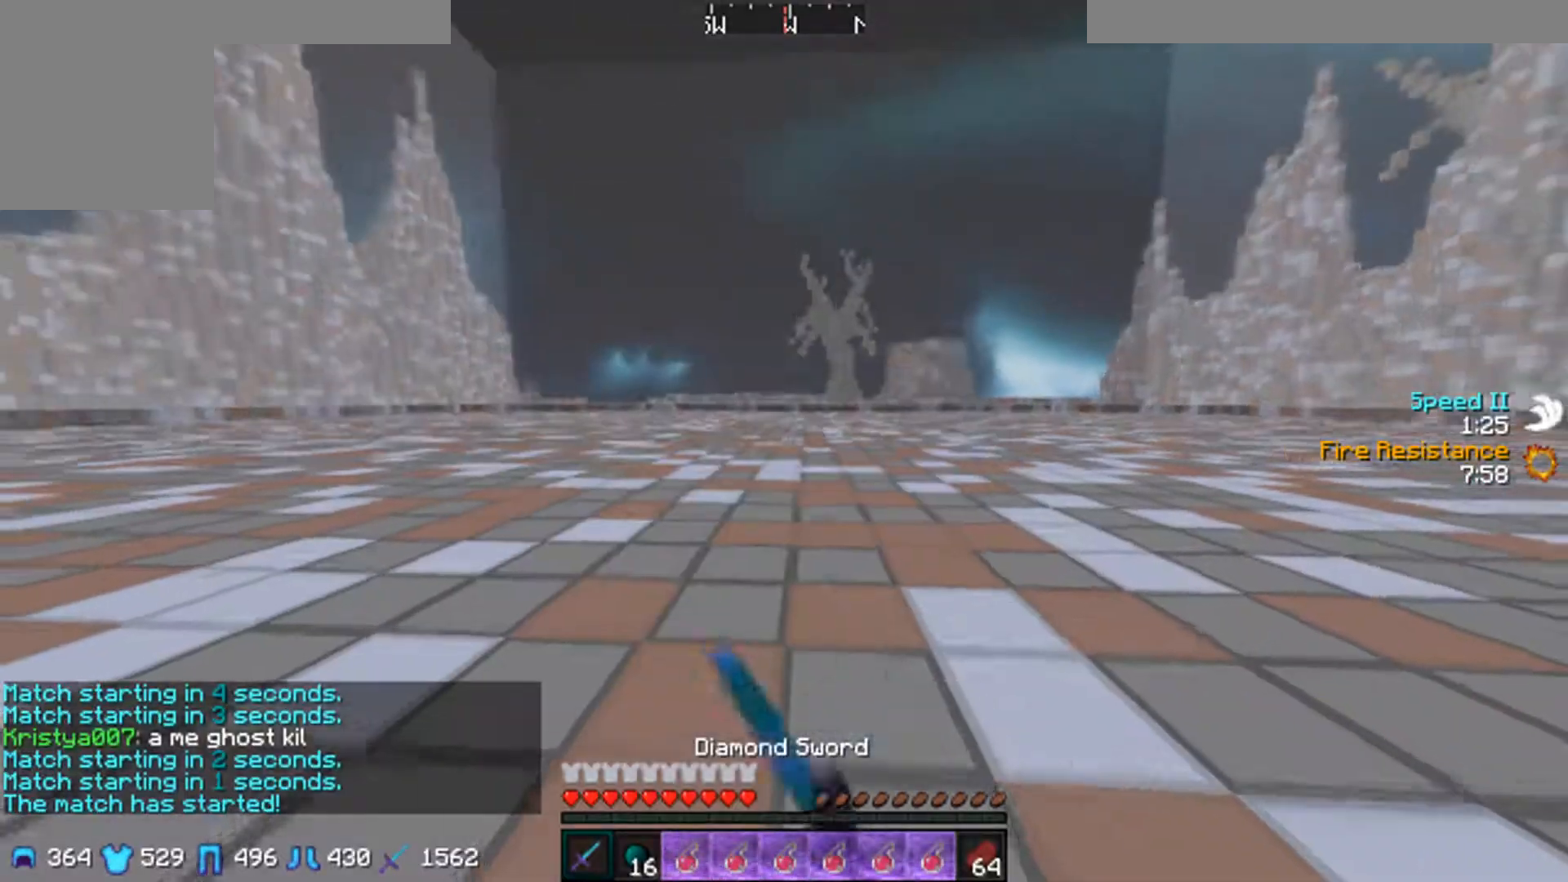
Gameplay with keyboard and mouse; each line is a JSON object with the keys and mouse buttons held at the frame after it. "events" lists presses ("down") and releases ("up") of "a", "d", "s", "w", "mouse_left" and "mouse_right" between this image and that frame as [ms after this image, input, new state], when the widget could be followed in between. "mouse_left", "mouse_right" = the "left", "right" buttons of the "mouse" list. No other keys are recorded. Fast repeated clicks can show as one long hold. Mouse movement is not recorded.
{"keys": ["d", "w"], "mouse": [], "events": [[83, "d", "down"], [100, "mouse_left", "up"], [183, "a", "down"], [200, "d", "up"], [283, "d", "down"], [300, "a", "up"], [383, "mouse_left", "down"], [400, "d", "up"], [433, "a", "down"], [483, "d", "down"], [483, "mouse_left", "up"], [500, "a", "up"]]}
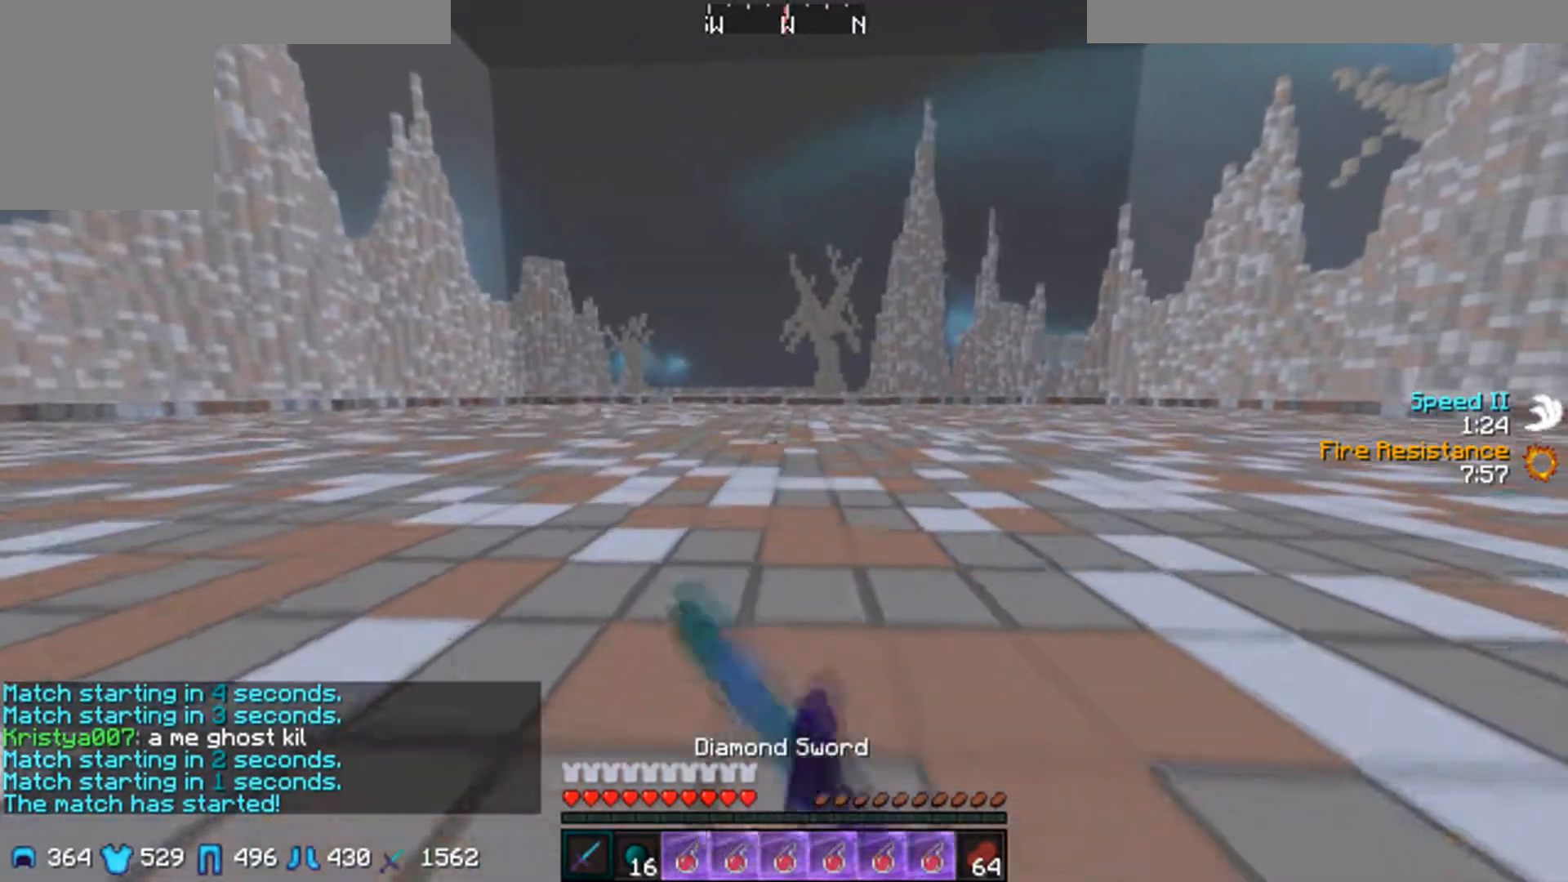
{"keys": ["w"], "mouse": [], "events": [[33, "a", "down"], [50, "d", "up"], [133, "mouse_left", "down"], [150, "a", "up"], [200, "mouse_left", "up"]]}
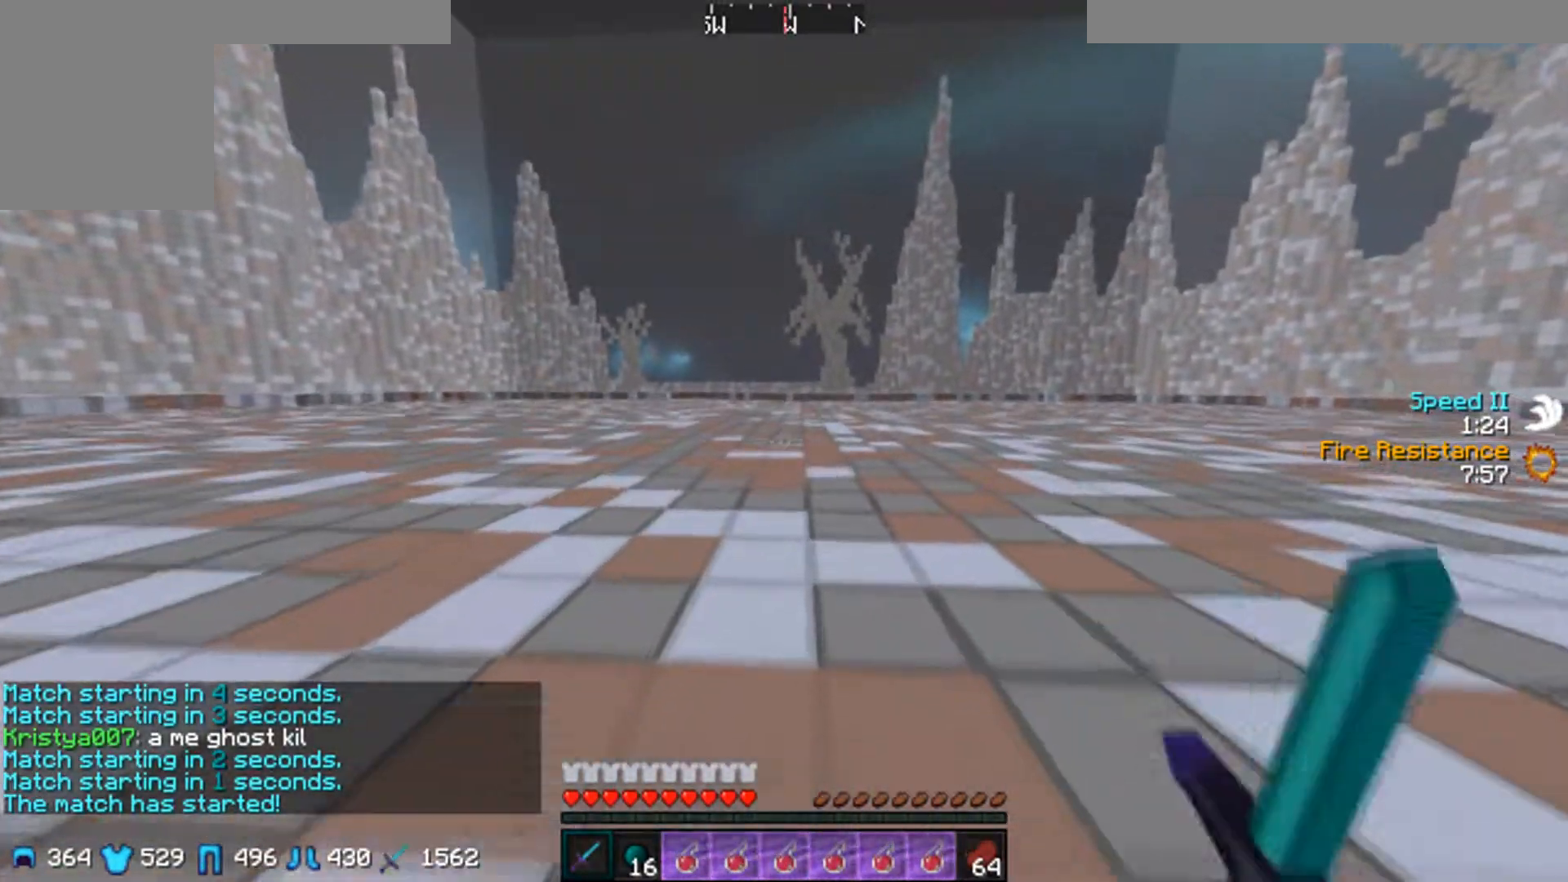
{"keys": ["d", "w"], "mouse": ["left"], "events": [[83, "mouse_left", "down"], [150, "d", "down"], [150, "mouse_left", "up"], [183, "a", "down"], [183, "mouse_left", "down"], [200, "d", "up"], [250, "mouse_left", "up"], [300, "a", "up"], [300, "d", "down"], [383, "mouse_left", "down"], [400, "d", "up"], [433, "d", "down"], [450, "mouse_left", "up"], [483, "mouse_left", "down"]]}
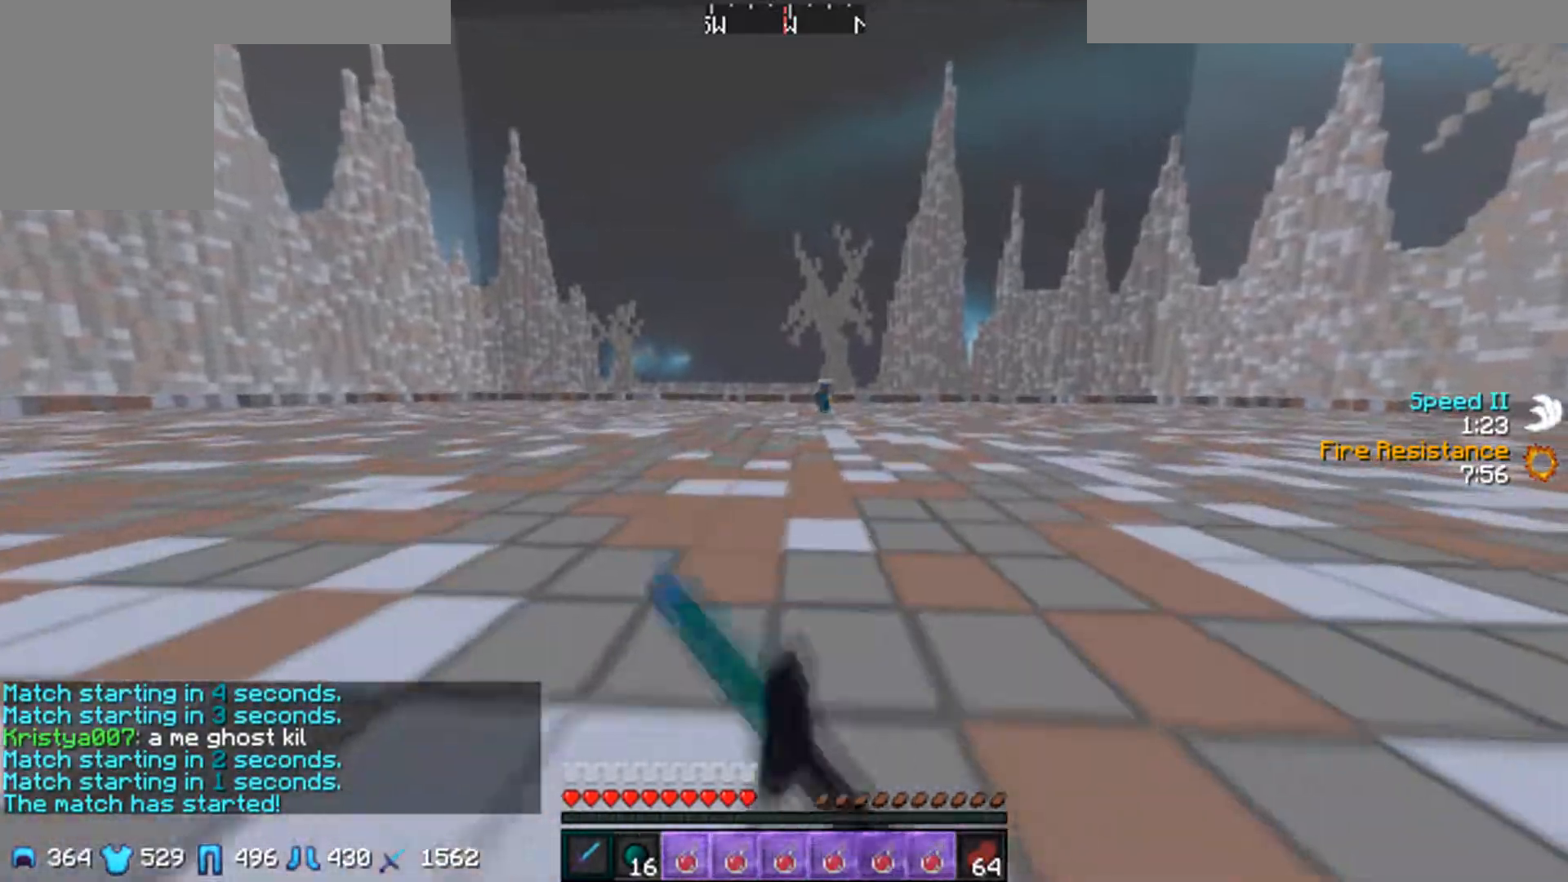
{"keys": ["a", "w"], "mouse": [], "events": [[33, "a", "down"], [50, "d", "up"], [100, "mouse_left", "up"], [133, "d", "down"], [133, "mouse_left", "down"], [150, "a", "up"], [200, "d", "up"], [200, "mouse_left", "up"], [283, "d", "down"], [283, "mouse_left", "down"], [333, "a", "down"], [333, "d", "up"], [350, "mouse_left", "up"], [383, "mouse_left", "down"], [450, "d", "down"], [483, "d", "up"], [483, "mouse_left", "up"]]}
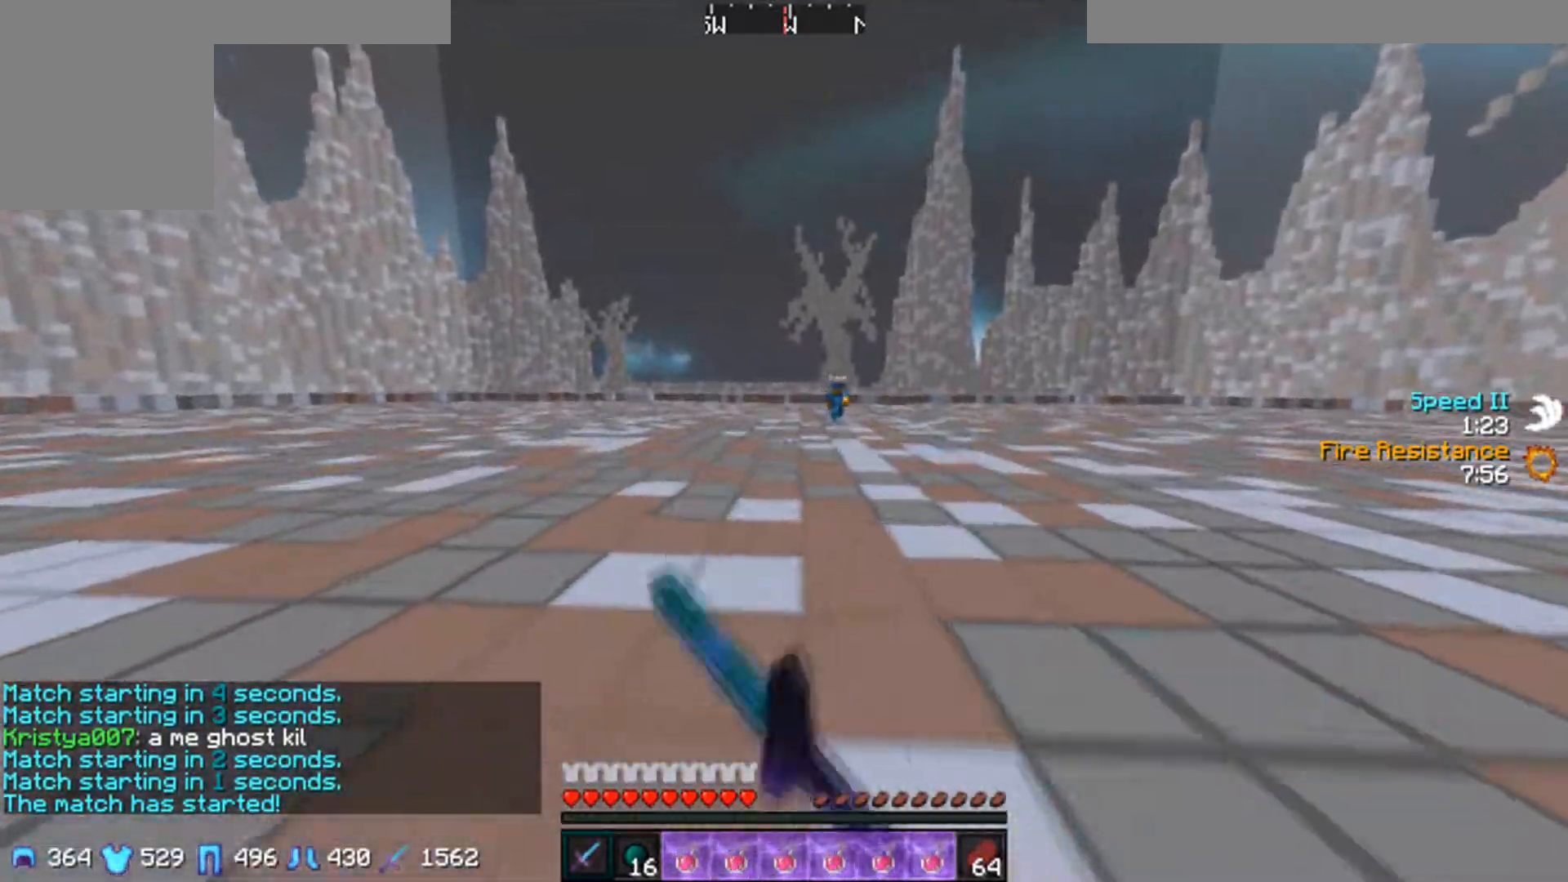
{"keys": ["a"], "mouse": ["left"], "events": [[183, "mouse_left", "down"], [200, "a", "up"], [250, "d", "down"], [250, "mouse_left", "up"], [333, "mouse_left", "down"], [400, "w", "up"], [433, "a", "down"], [433, "d", "up"]]}
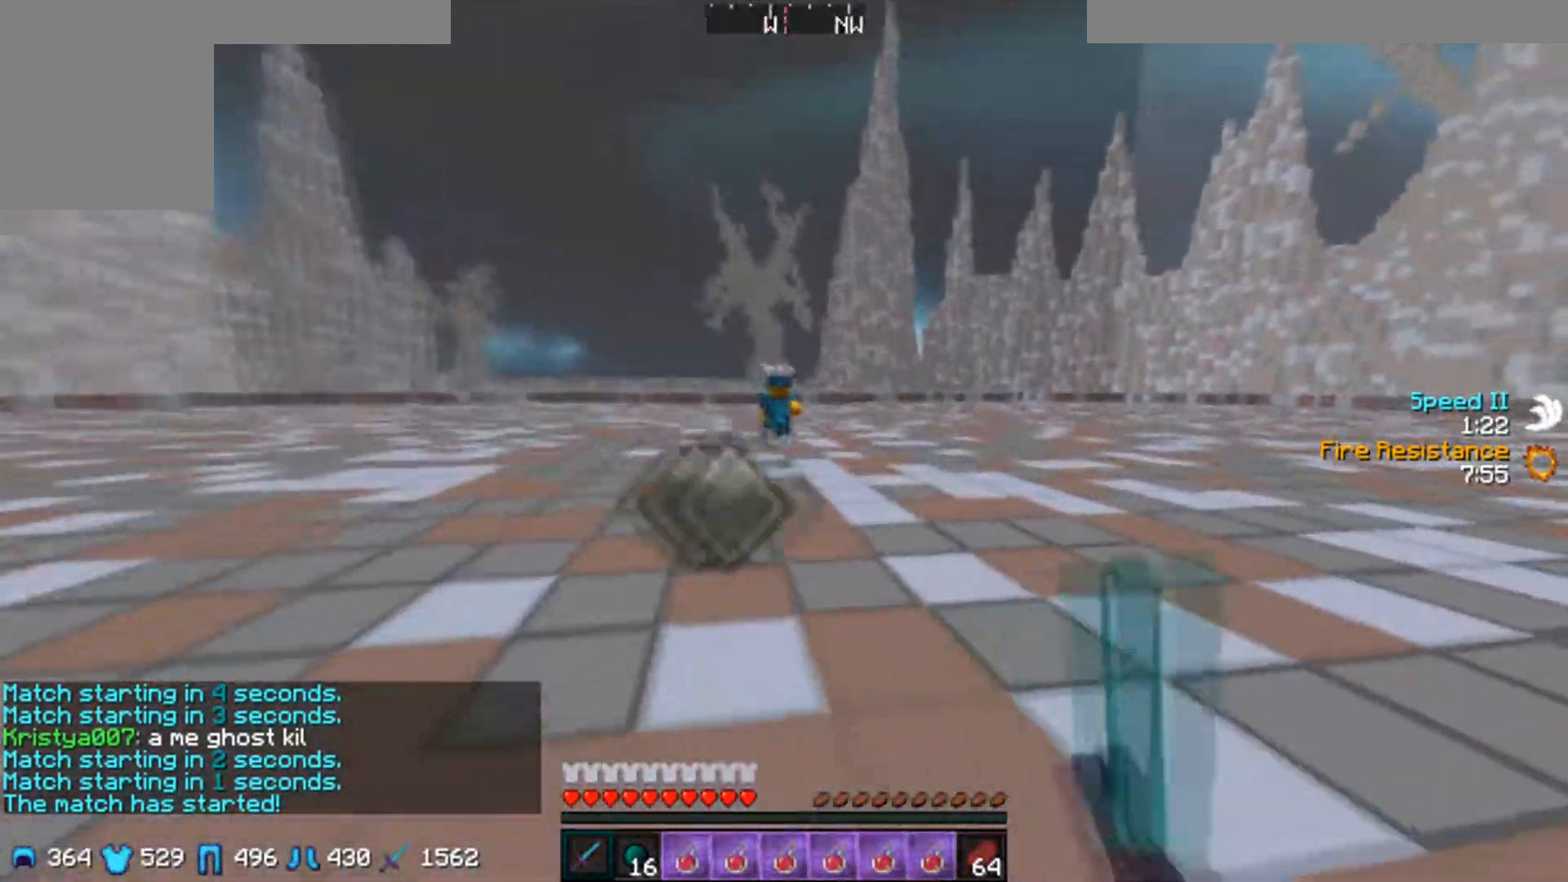
{"keys": ["a", "w"], "mouse": [], "events": [[33, "mouse_left", "up"], [83, "mouse_left", "down"], [283, "mouse_left", "up"], [433, "w", "down"]]}
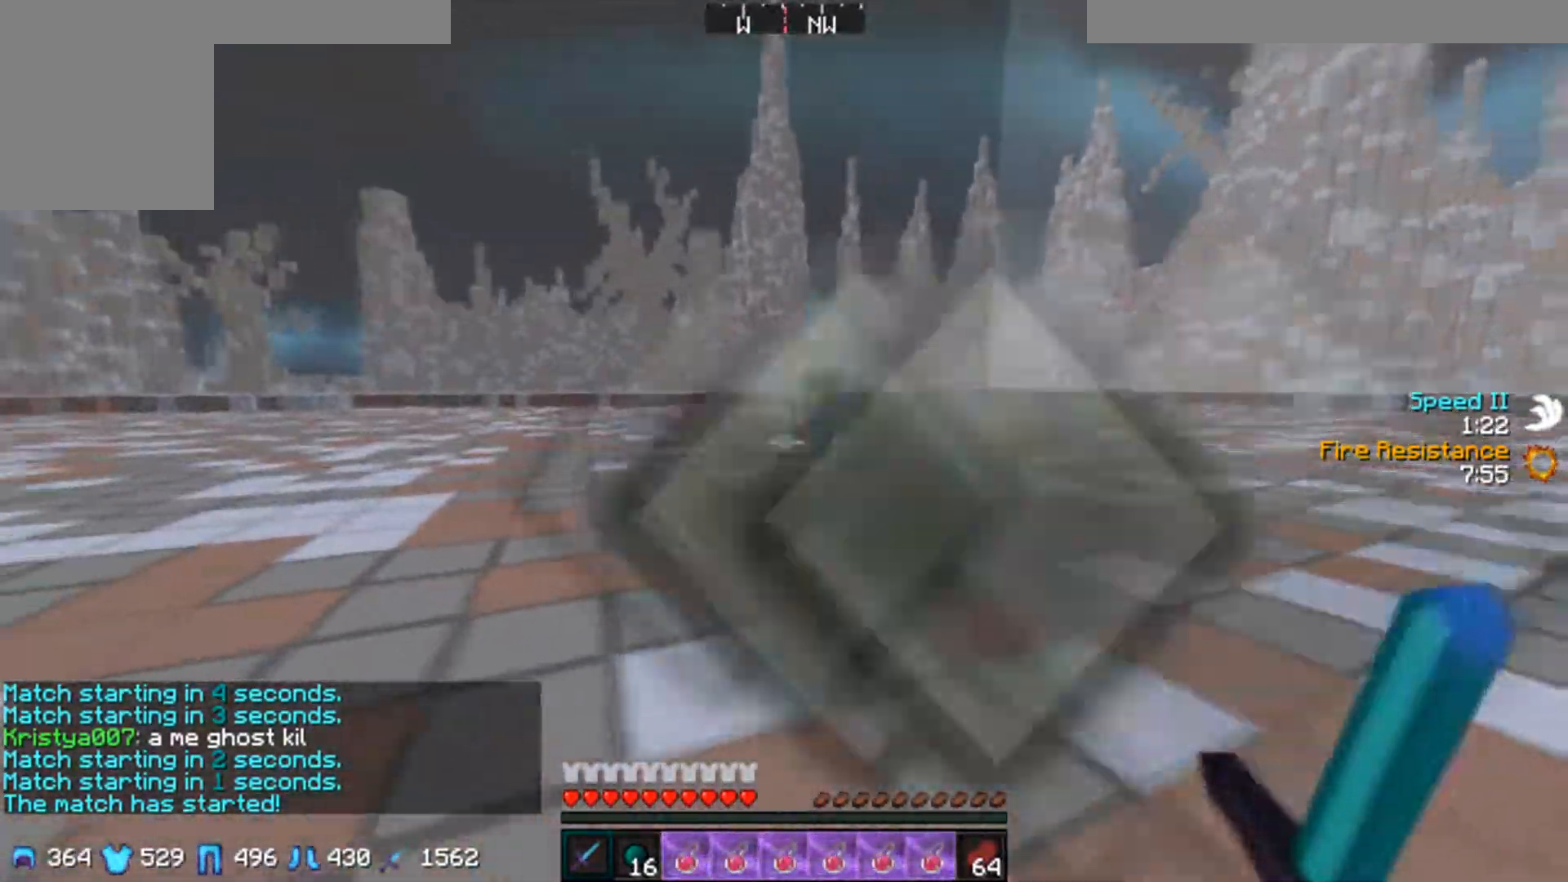
{"keys": ["a", "w"], "mouse": [], "events": [[33, "w", "up"], [300, "mouse_left", "down"], [383, "w", "down"], [433, "mouse_left", "up"]]}
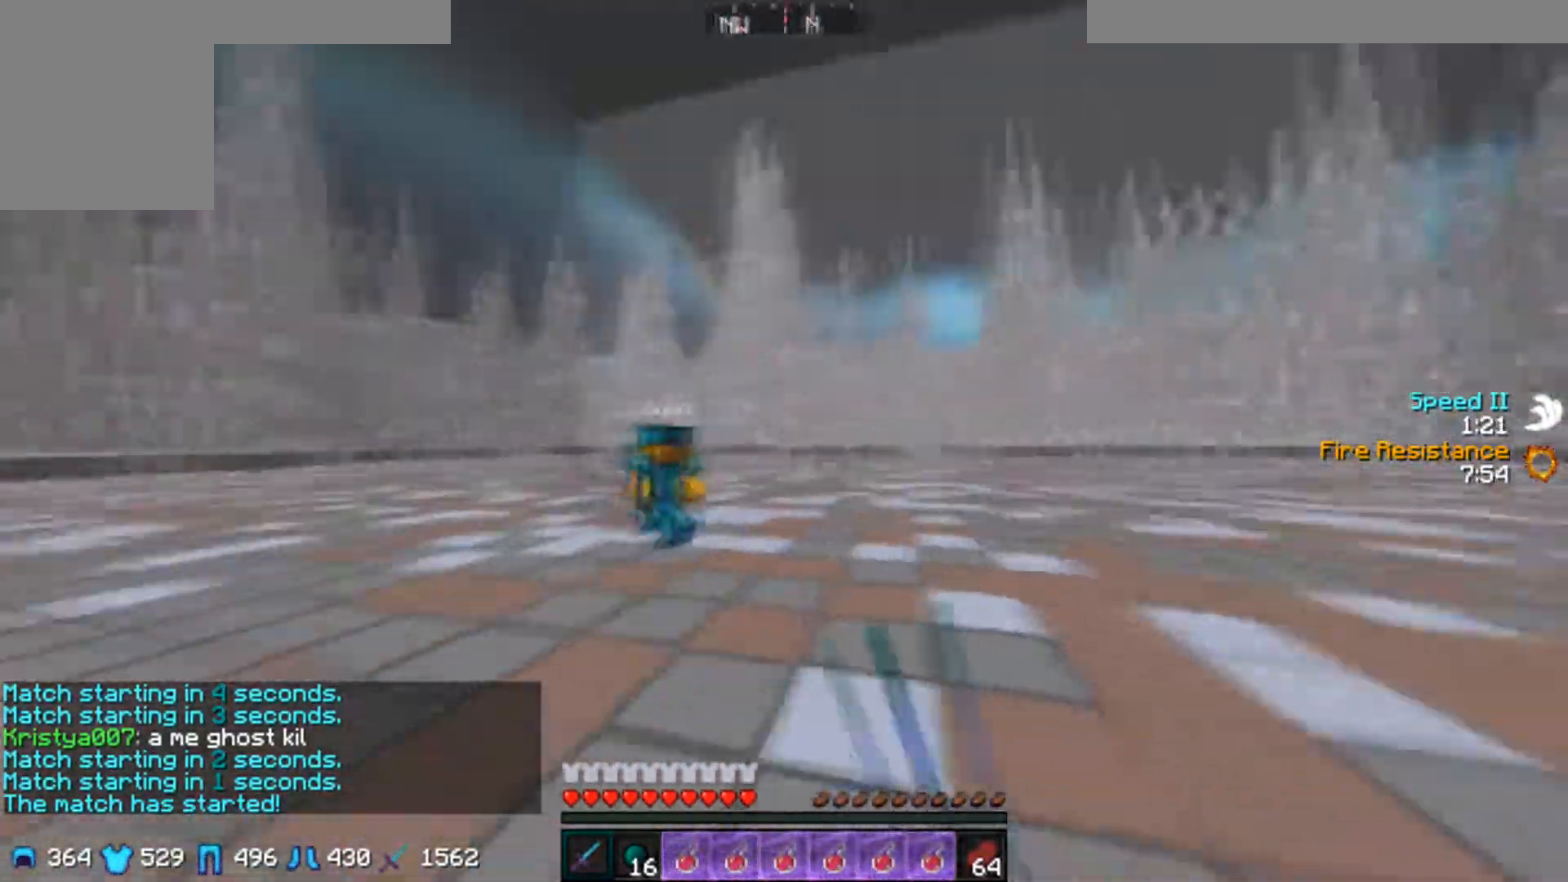
{"keys": ["a"], "mouse": ["left"], "events": [[283, "mouse_left", "down"], [383, "mouse_left", "up"], [433, "mouse_left", "down"], [450, "w", "up"]]}
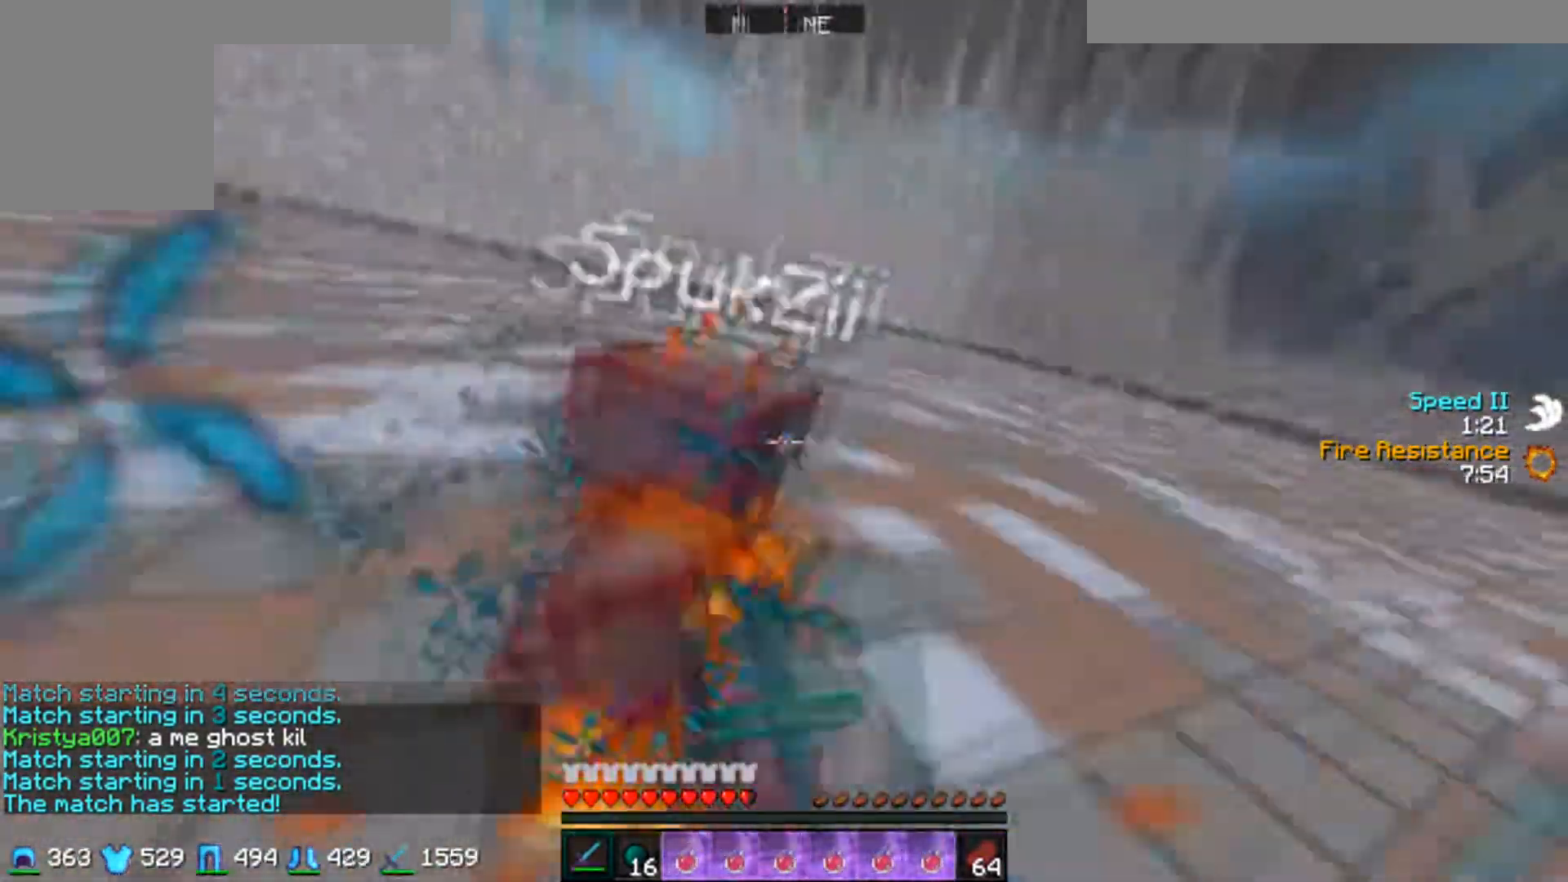
{"keys": ["w"], "mouse": ["left", "right"], "events": [[50, "mouse_left", "up"], [83, "mouse_left", "down"], [150, "mouse_left", "up"], [233, "mouse_left", "down"], [283, "w", "down"], [300, "mouse_left", "up"], [350, "a", "up"], [383, "mouse_left", "down"], [383, "mouse_right", "down"], [400, "d", "down"], [450, "d", "up"], [450, "mouse_left", "up"], [500, "mouse_left", "down"]]}
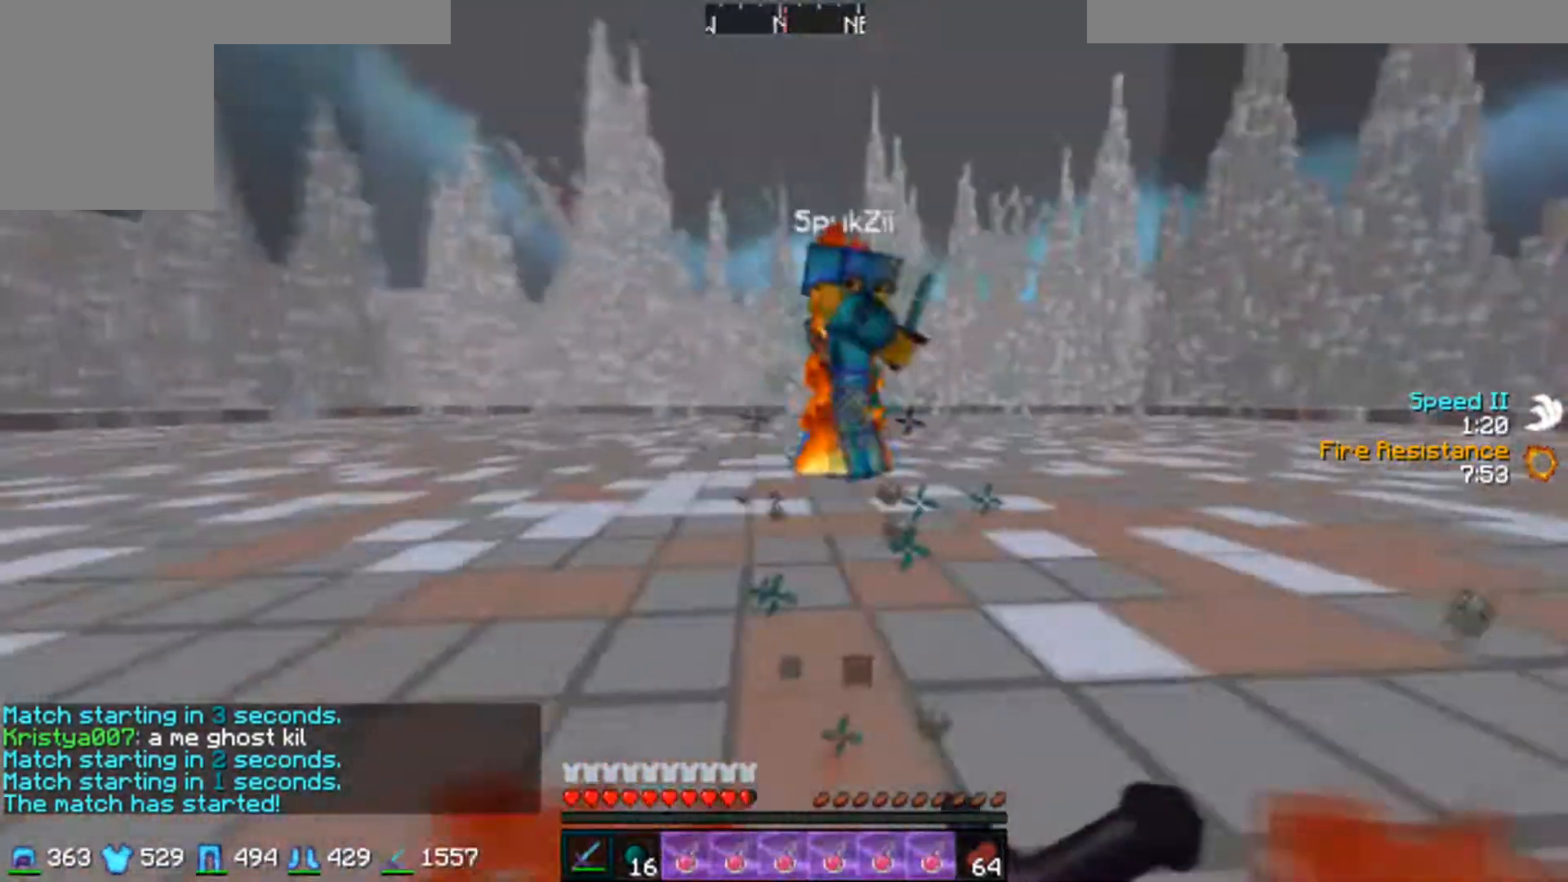
{"keys": ["d", "w"], "mouse": ["left"], "events": [[33, "mouse_left", "up"], [50, "mouse_right", "up"], [100, "mouse_left", "down"], [150, "mouse_left", "up"], [183, "mouse_left", "down"], [300, "mouse_left", "up"], [333, "d", "down"], [333, "mouse_left", "down"], [433, "mouse_left", "up"], [483, "mouse_left", "down"]]}
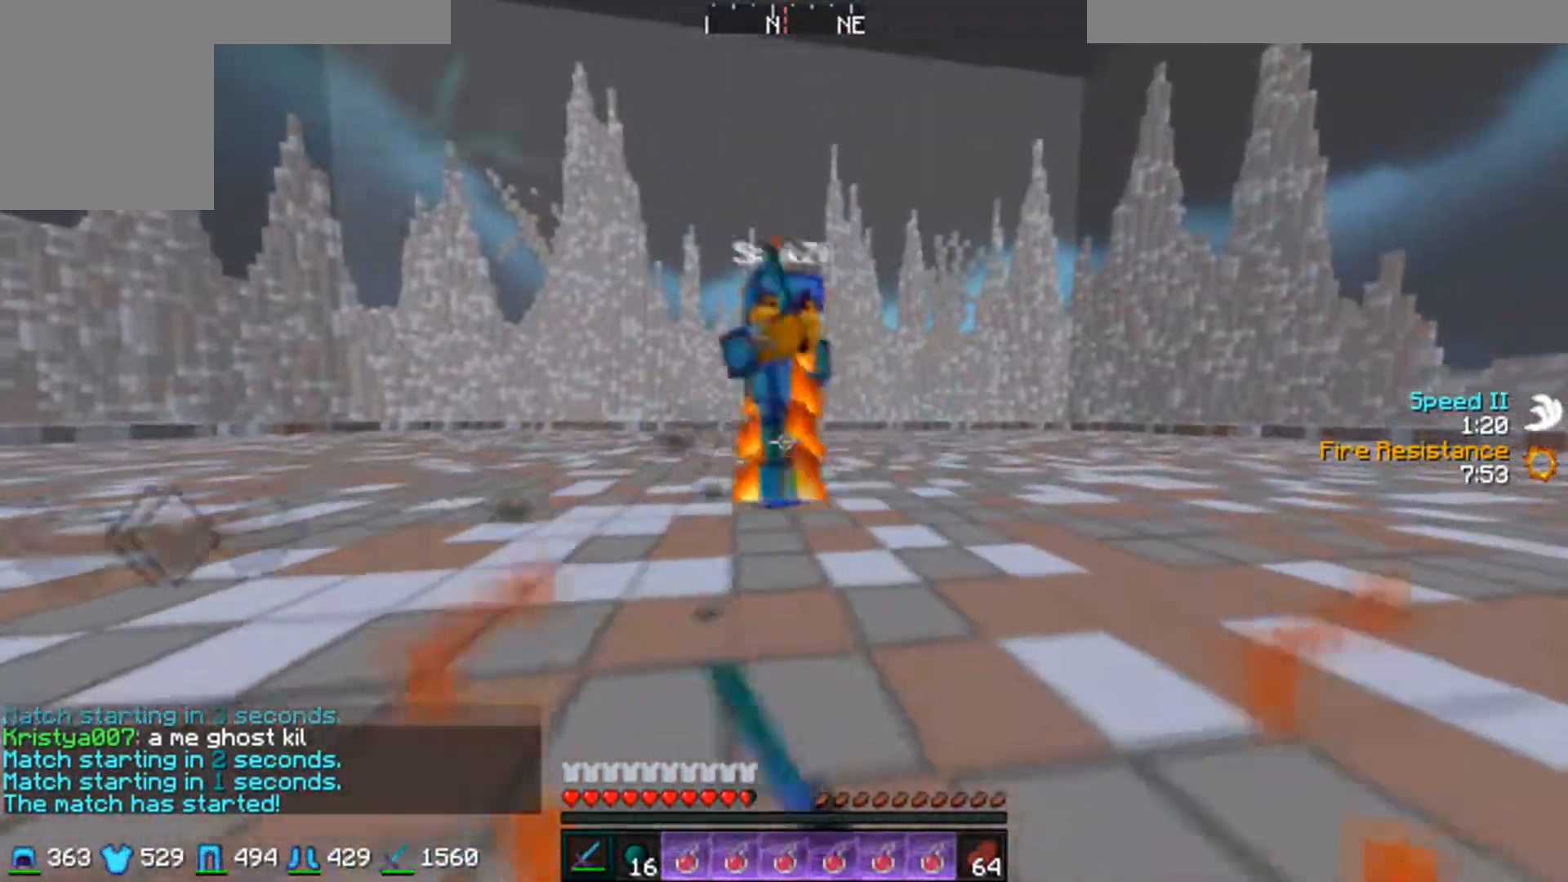
{"keys": ["d"], "mouse": [], "events": [[50, "w", "up"], [100, "mouse_left", "up"], [150, "mouse_left", "down"], [150, "mouse_right", "down"], [183, "mouse_left", "up"], [200, "mouse_right", "up"], [233, "w", "down"], [283, "mouse_left", "down"], [350, "mouse_left", "up"], [383, "mouse_left", "down"], [500, "mouse_left", "up"], [500, "w", "up"]]}
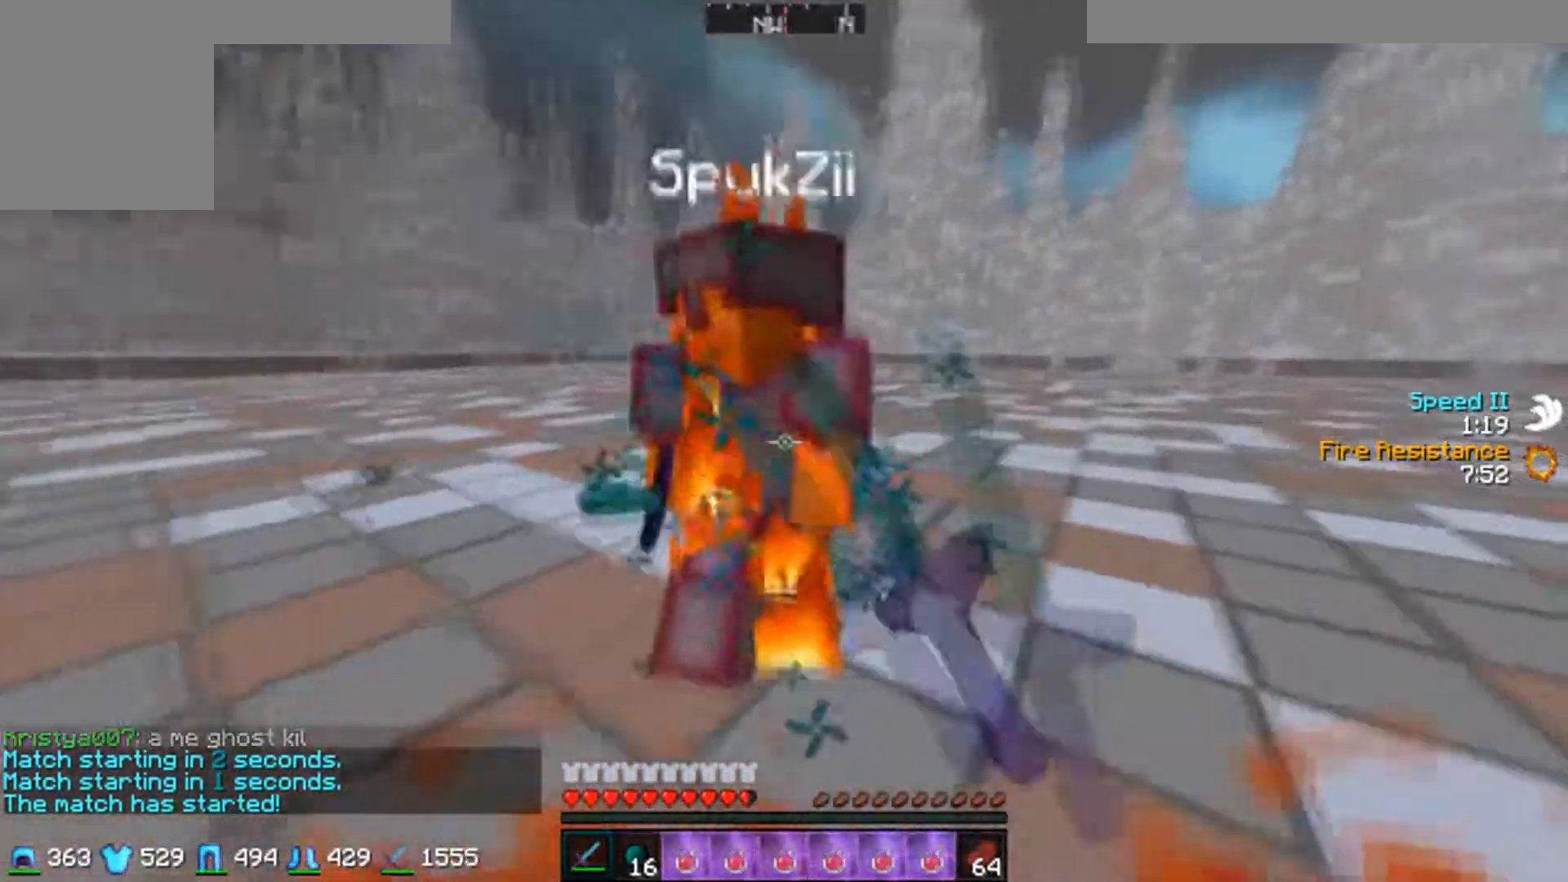
{"keys": ["a", "w"], "mouse": [], "events": [[33, "mouse_left", "down"], [83, "mouse_left", "up"], [133, "mouse_right", "down"], [150, "mouse_left", "down"], [200, "mouse_right", "up"], [233, "w", "down"], [250, "mouse_left", "up"], [283, "mouse_left", "down"], [350, "mouse_left", "up"], [383, "mouse_left", "down"], [450, "d", "up"], [483, "a", "down"], [500, "mouse_left", "up"]]}
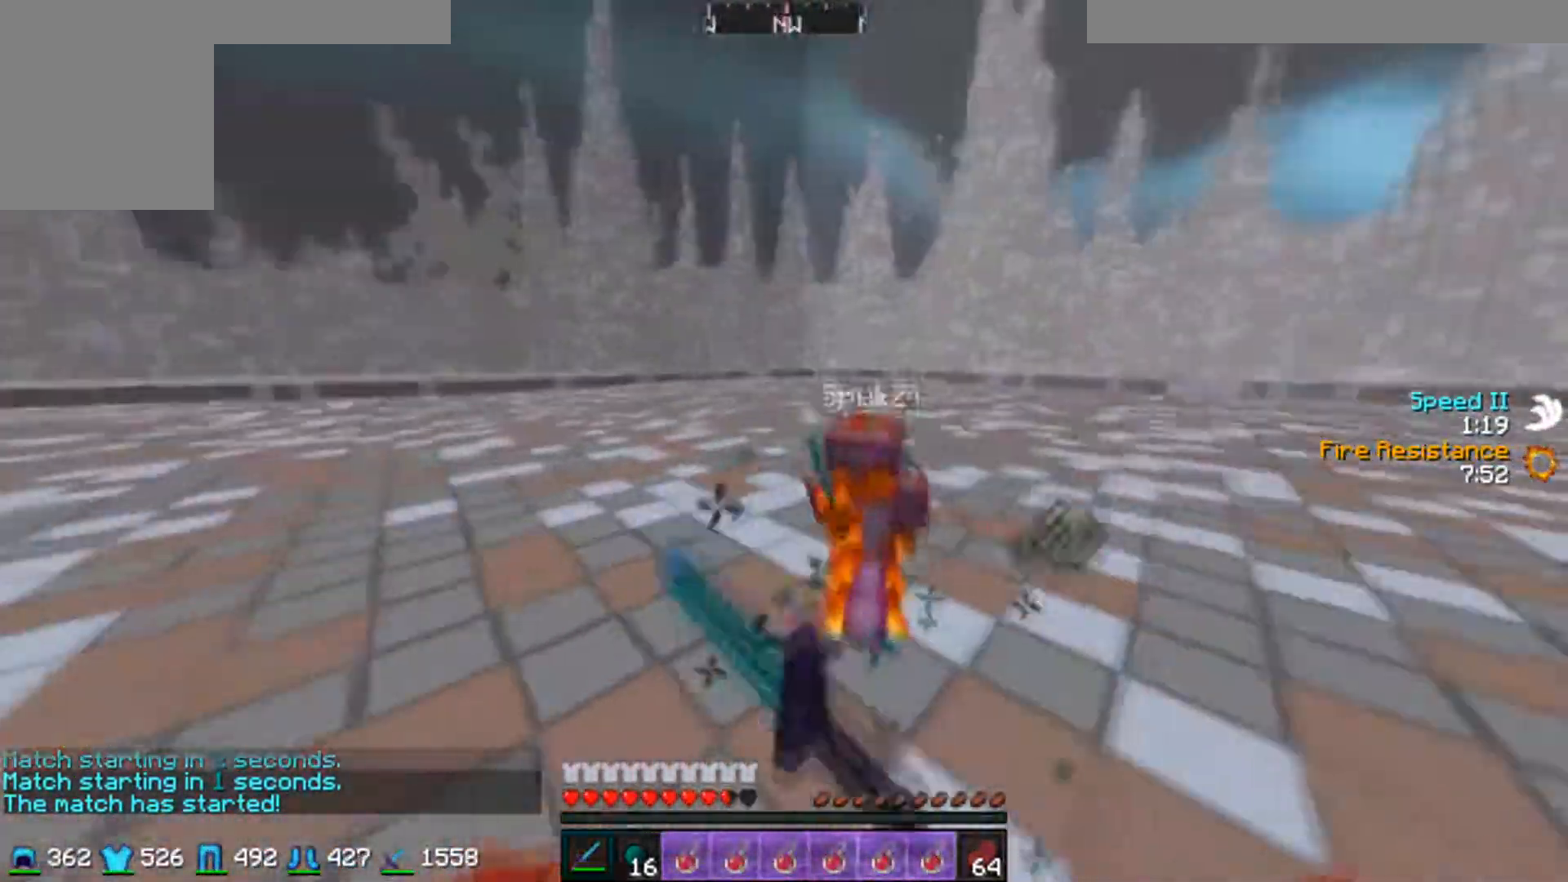
{"keys": ["a", "w"], "mouse": ["left"], "events": [[33, "mouse_left", "down"], [100, "w", "up"], [133, "a", "up"], [133, "d", "down"], [150, "mouse_left", "up"], [233, "mouse_left", "down"], [283, "mouse_left", "up"], [333, "mouse_left", "down"], [333, "w", "down"], [383, "mouse_left", "up"], [433, "a", "down"], [433, "d", "up"], [483, "mouse_left", "down"]]}
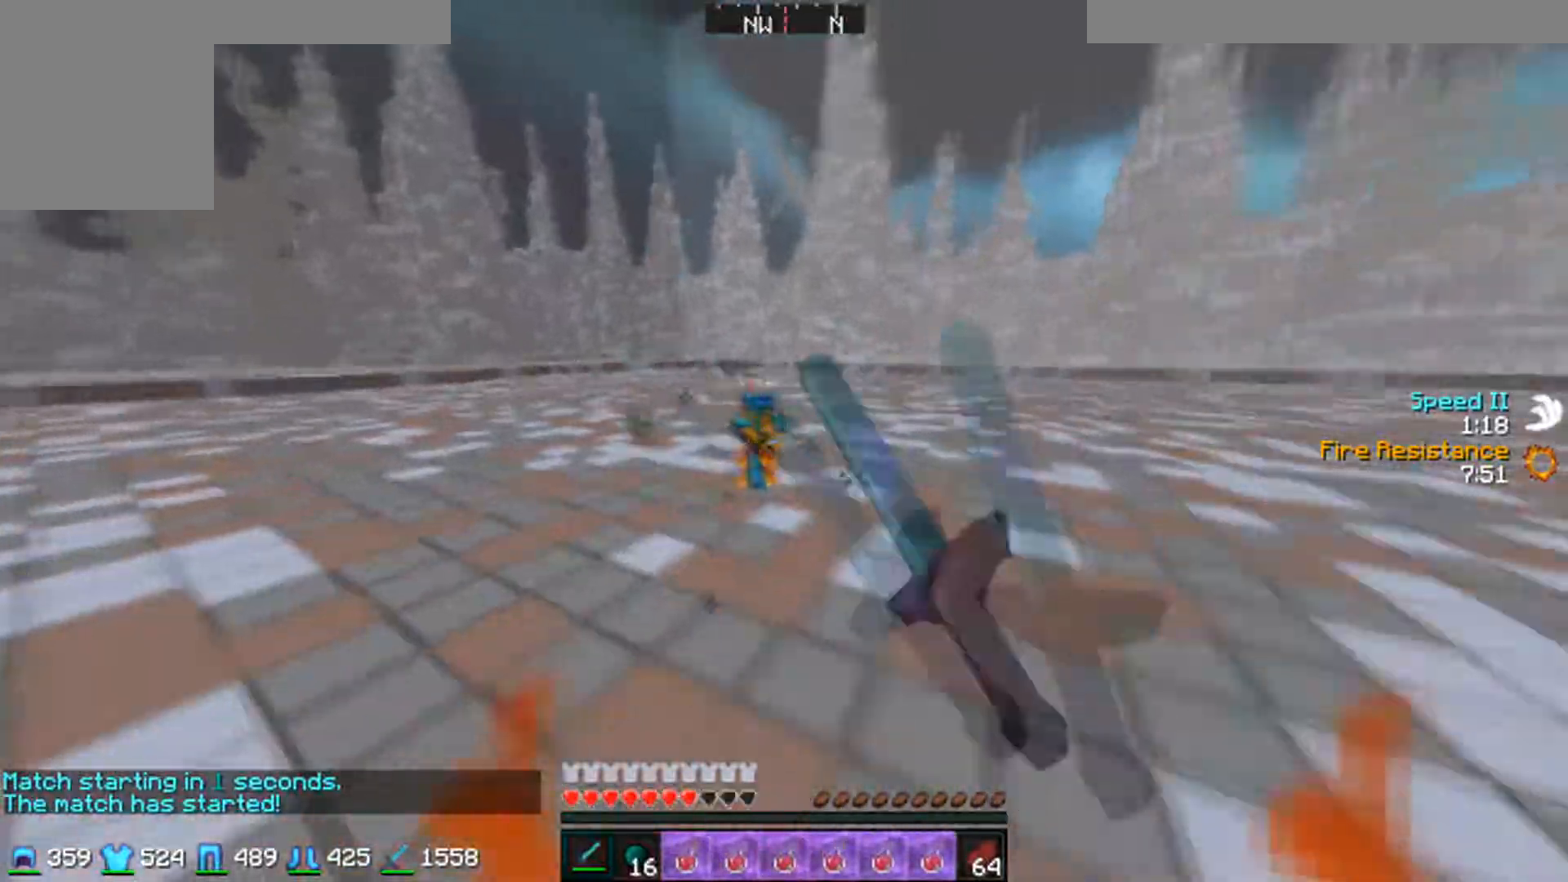
{"keys": ["a"], "mouse": ["left"], "events": [[33, "mouse_left", "up"], [100, "mouse_left", "down"], [100, "w", "up"], [150, "mouse_left", "up"], [183, "mouse_left", "down"], [200, "d", "down"], [233, "a", "up"], [233, "mouse_left", "up"], [333, "a", "down"], [333, "mouse_left", "down"], [333, "w", "down"], [400, "d", "up"], [400, "mouse_left", "up"], [433, "w", "up"], [500, "mouse_left", "down"]]}
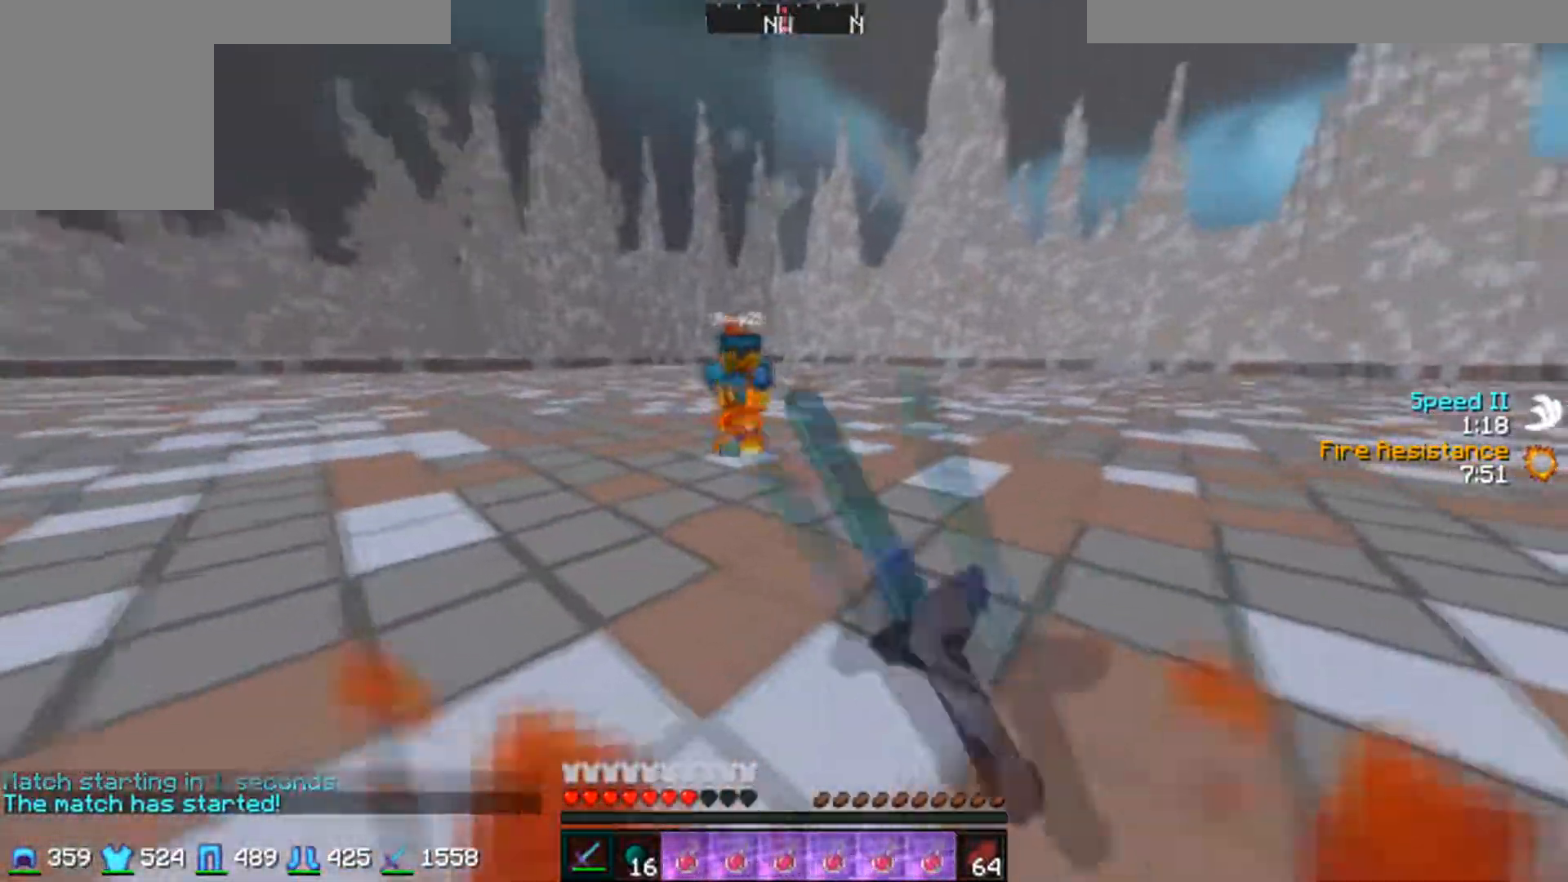
{"keys": ["a", "w"], "mouse": ["left"], "events": [[50, "mouse_left", "up"], [83, "mouse_left", "down"], [133, "mouse_left", "up"], [133, "w", "down"], [250, "mouse_left", "down"], [300, "mouse_left", "up"], [333, "mouse_left", "down"], [333, "w", "up"], [383, "w", "down"], [450, "mouse_left", "up"], [483, "mouse_left", "down"]]}
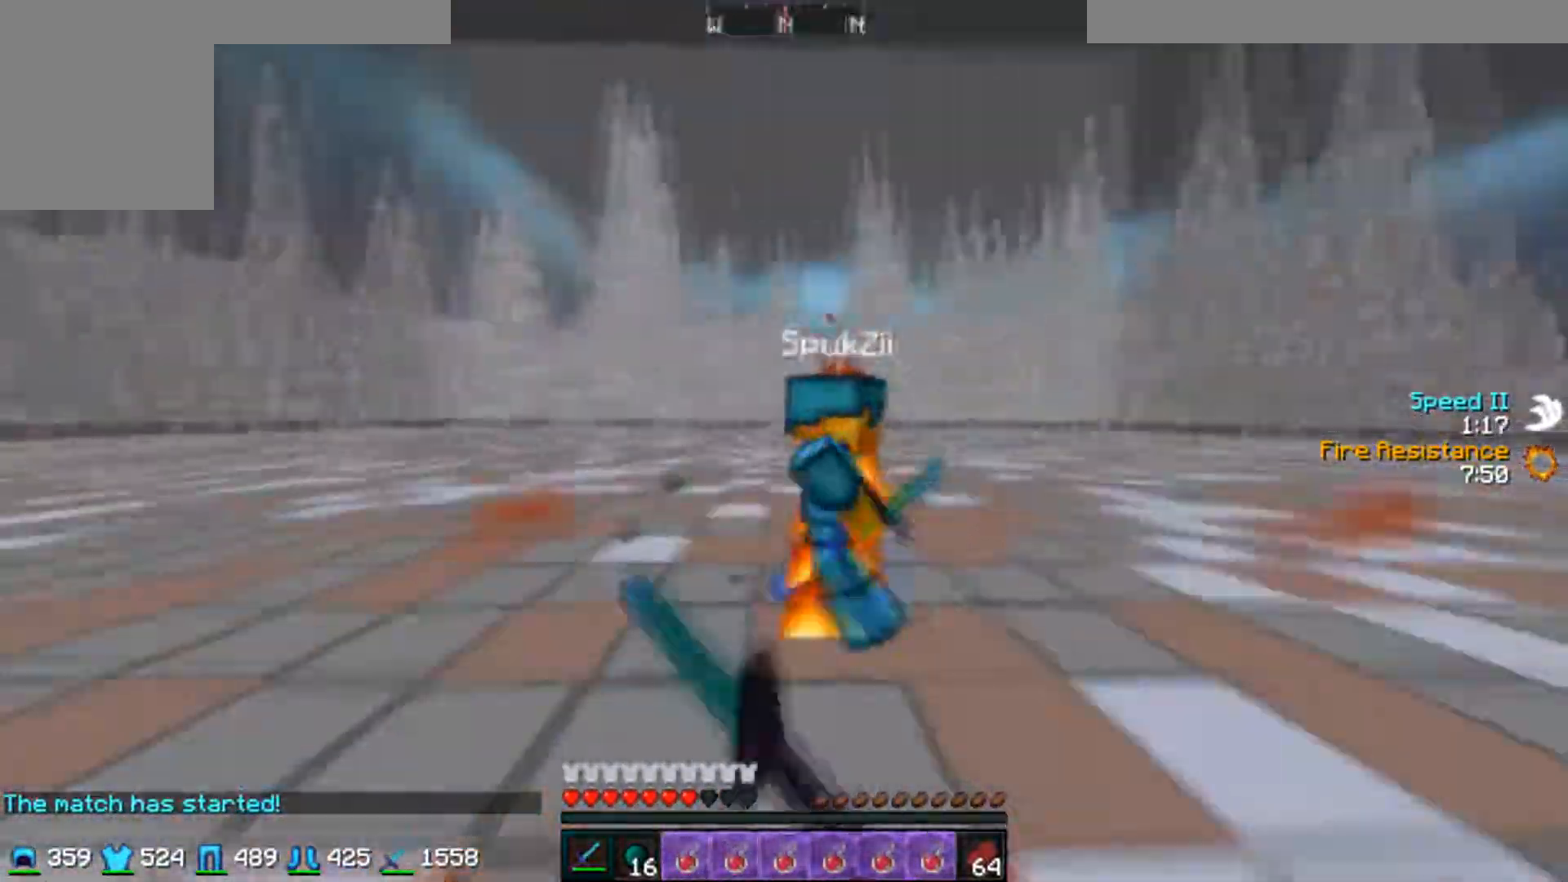
{"keys": ["a", "w"], "mouse": ["left"], "events": [[83, "mouse_left", "up"], [133, "mouse_left", "down"], [183, "mouse_left", "up"], [233, "mouse_left", "down"], [300, "mouse_left", "up"], [333, "mouse_left", "down"], [383, "mouse_left", "up"], [433, "mouse_left", "down"]]}
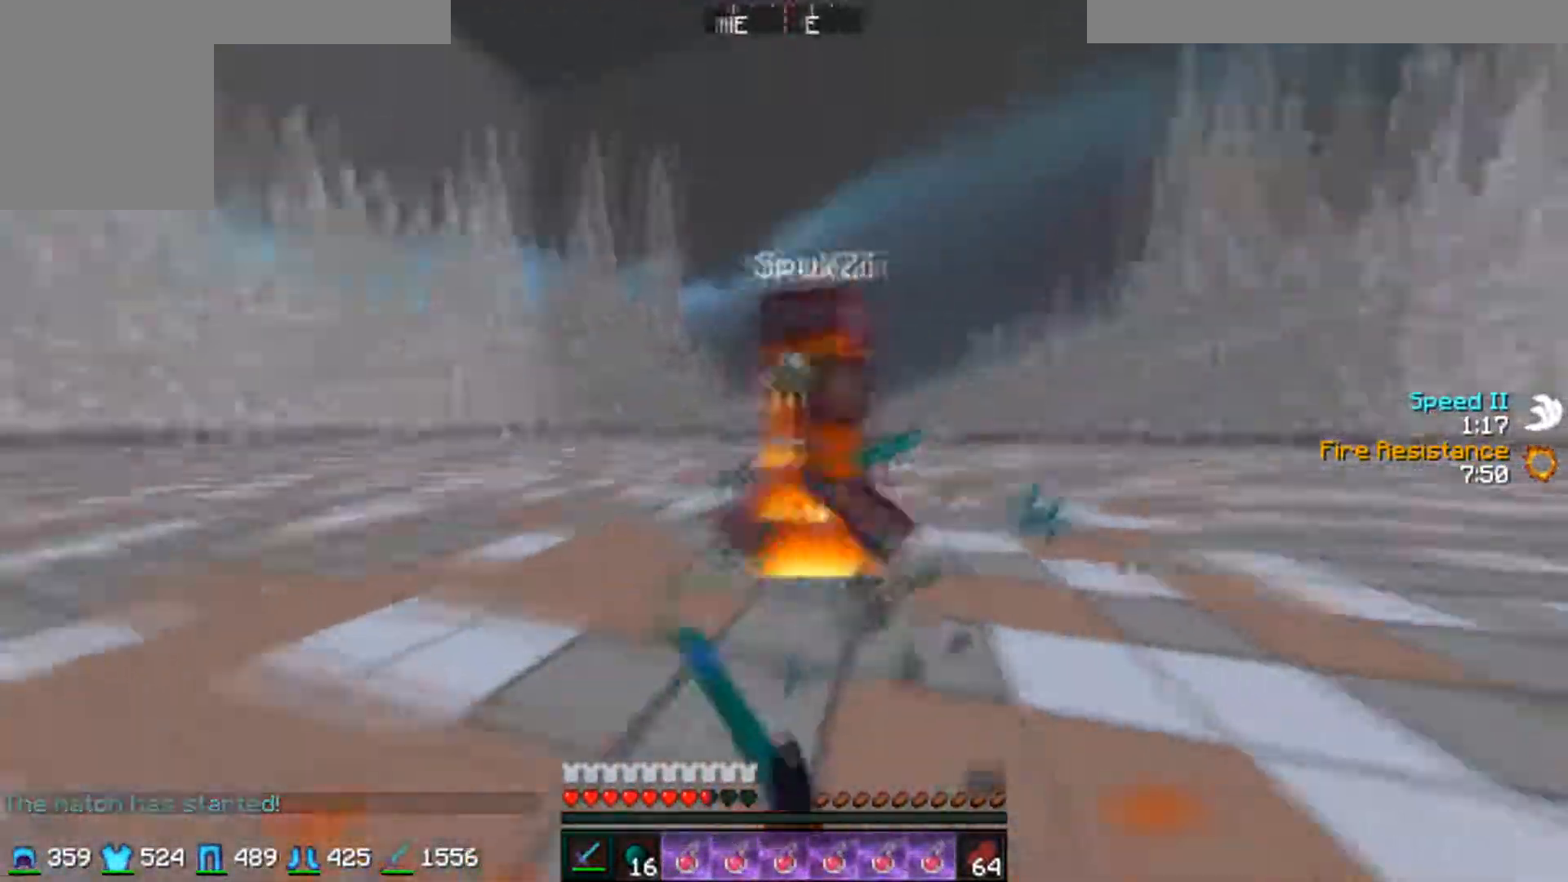
{"keys": ["d", "w"], "mouse": ["left"], "events": [[50, "mouse_left", "up"], [83, "a", "up"], [83, "d", "down"], [83, "mouse_left", "down"], [83, "w", "up"], [150, "mouse_left", "up"], [183, "mouse_right", "down"], [233, "w", "down"], [250, "mouse_left", "down"], [250, "mouse_right", "up"], [300, "mouse_left", "up"], [333, "mouse_left", "down"], [400, "mouse_left", "up"], [500, "mouse_left", "down"]]}
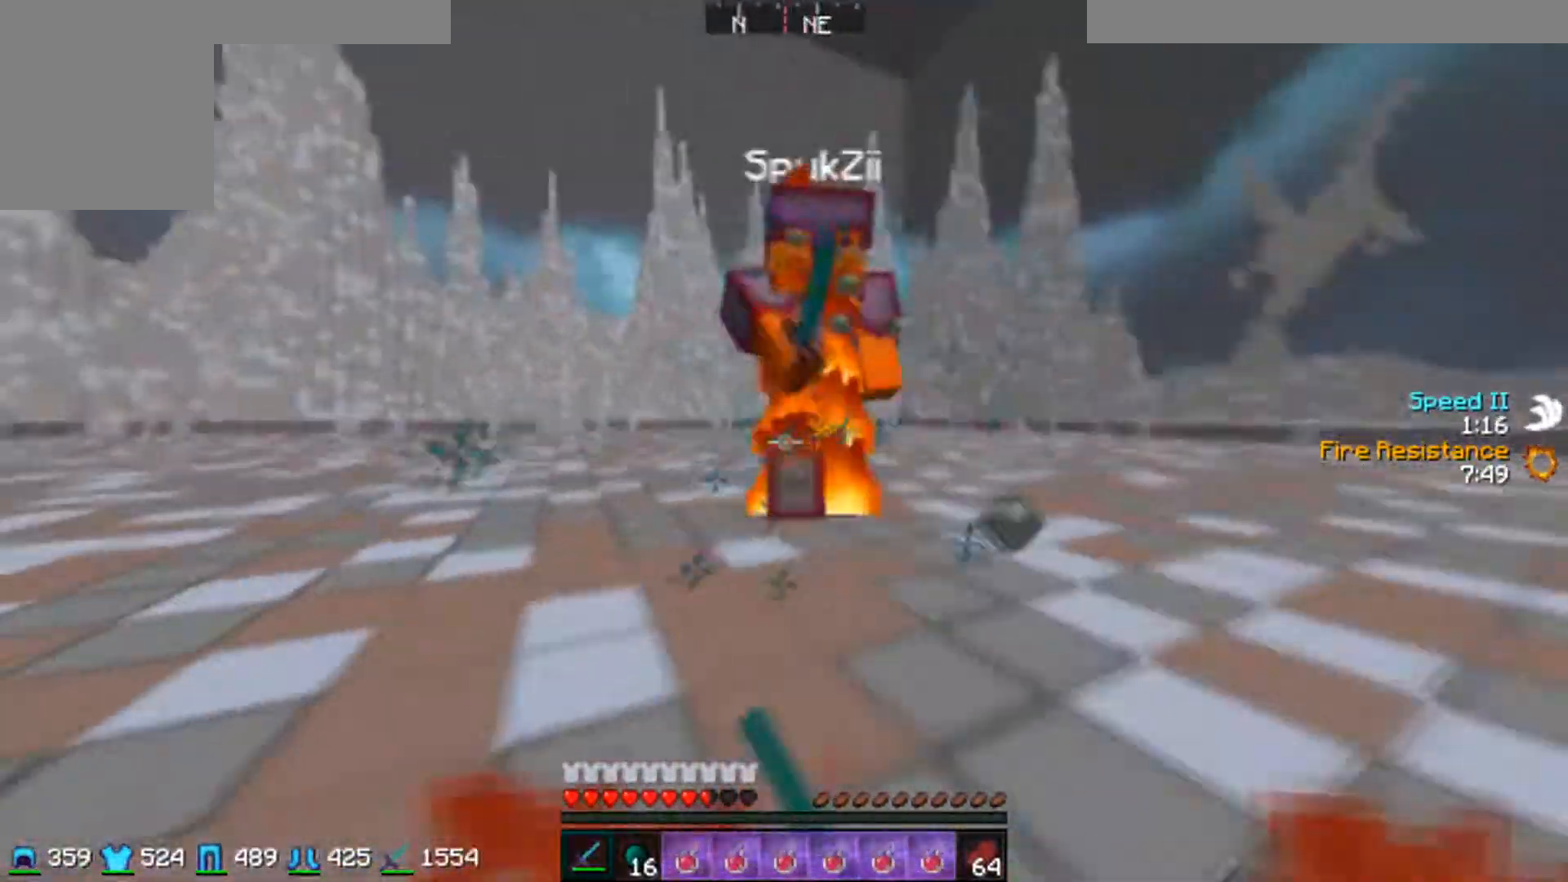
{"keys": ["a", "w"], "mouse": ["left"], "events": [[50, "mouse_left", "up"], [83, "mouse_left", "down"], [150, "mouse_left", "up"], [183, "mouse_left", "down"], [200, "w", "up"], [333, "w", "down"], [350, "a", "down"], [350, "mouse_left", "up"], [383, "mouse_left", "down"], [400, "d", "up"], [450, "mouse_left", "up"], [483, "mouse_left", "down"]]}
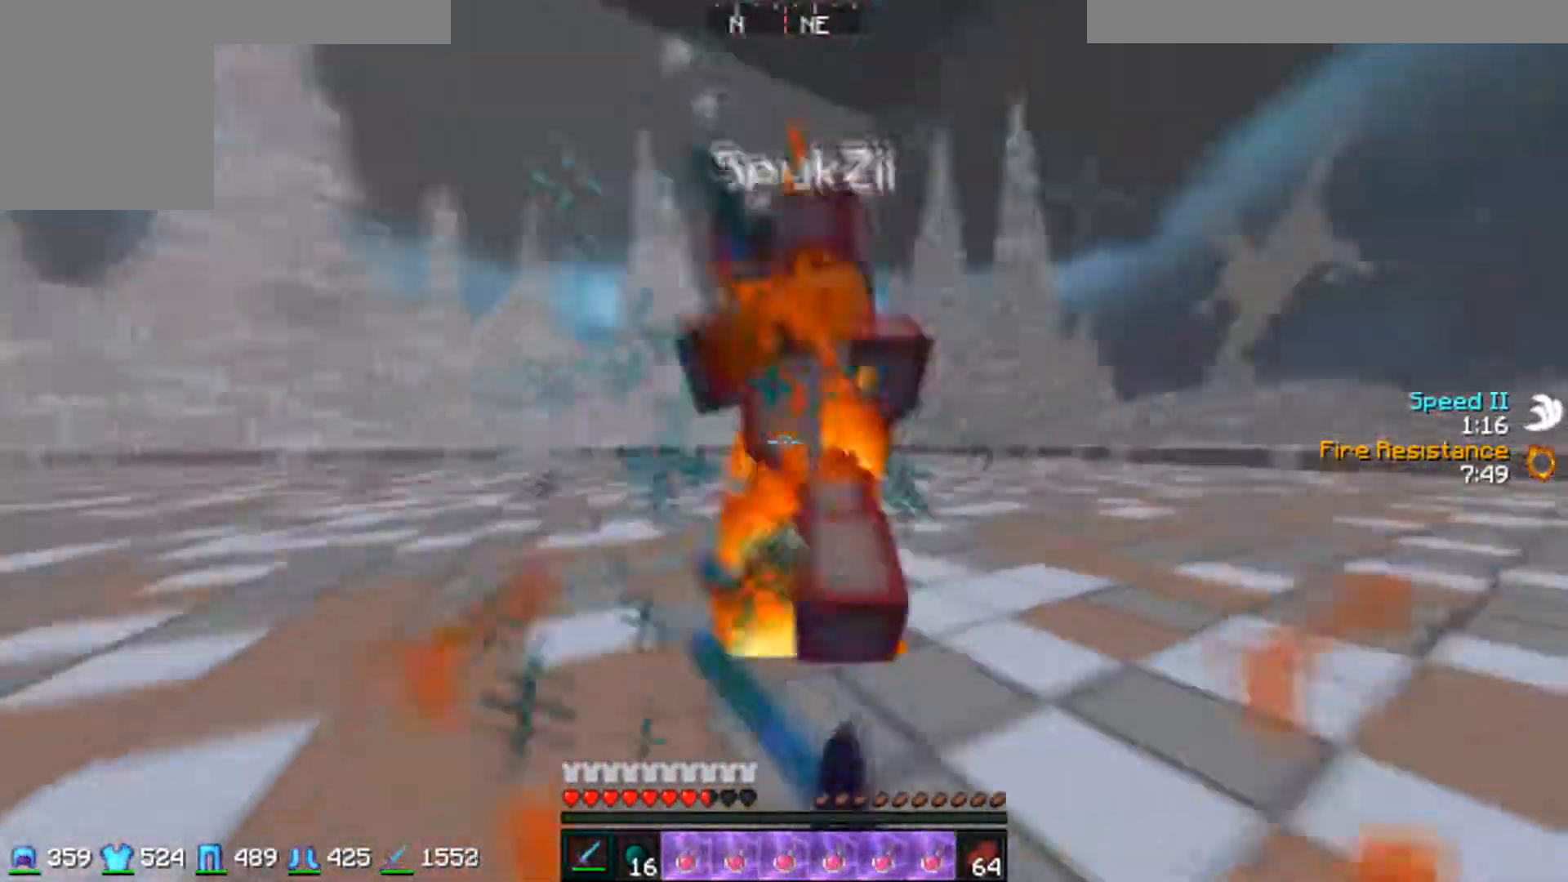
{"keys": ["w"], "mouse": ["left"], "events": [[100, "mouse_left", "up"], [133, "a", "up"], [133, "d", "down"], [133, "mouse_left", "down"], [150, "w", "up"], [183, "mouse_left", "up"], [233, "mouse_left", "down"], [233, "w", "down"], [300, "mouse_left", "up"], [383, "mouse_left", "down"], [400, "d", "up"], [450, "mouse_left", "up"], [483, "mouse_left", "down"]]}
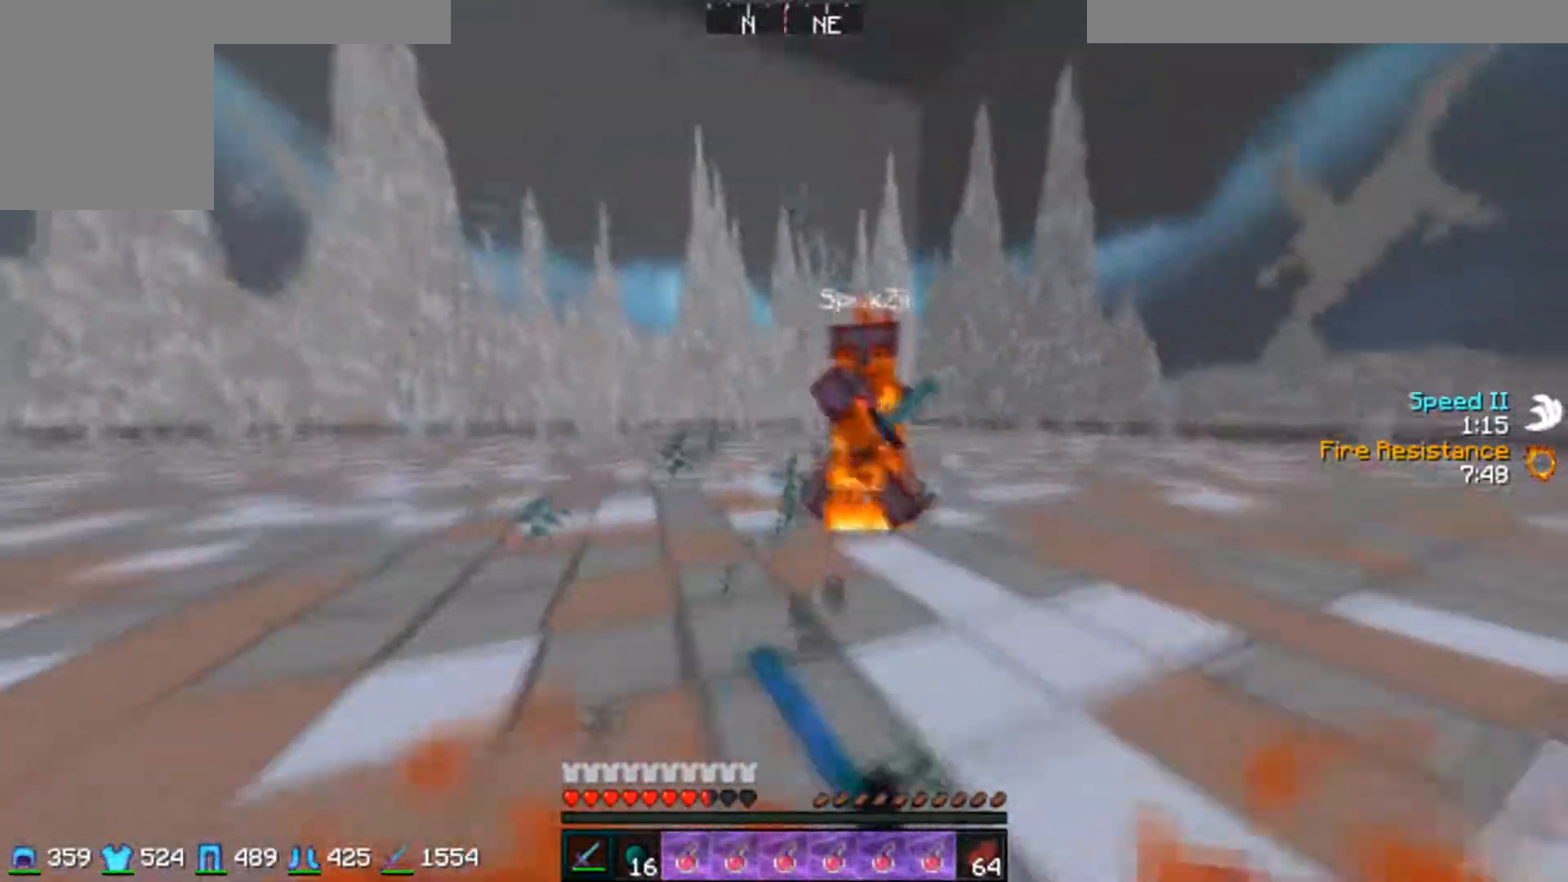
{"keys": ["d", "w"], "mouse": ["left"], "events": [[100, "mouse_left", "up"], [133, "d", "down"], [133, "mouse_left", "down"], [200, "mouse_left", "up"], [233, "mouse_left", "down"], [283, "mouse_left", "up"], [333, "mouse_left", "down"], [350, "mouse_right", "down"], [350, "w", "up"], [400, "mouse_left", "up"], [433, "w", "down"], [450, "mouse_right", "up"], [483, "mouse_left", "down"]]}
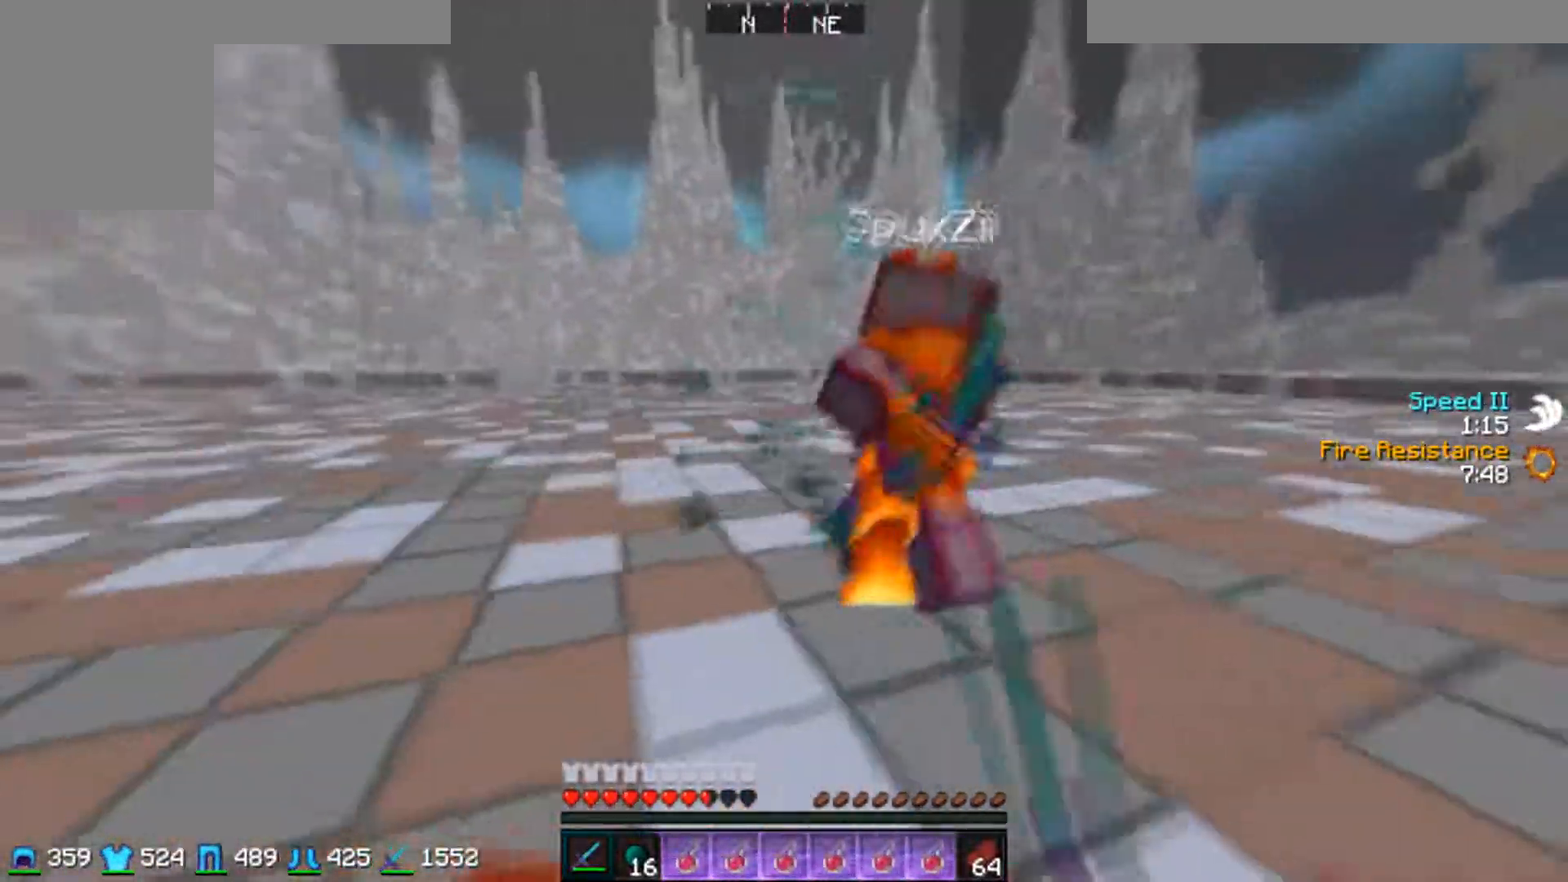
{"keys": ["w"], "mouse": ["left"], "events": [[33, "mouse_left", "up"], [83, "mouse_left", "down"], [133, "mouse_left", "up"], [233, "mouse_left", "down"], [283, "mouse_left", "up"], [333, "mouse_left", "down"], [400, "d", "up"], [400, "mouse_left", "up"], [483, "mouse_left", "down"]]}
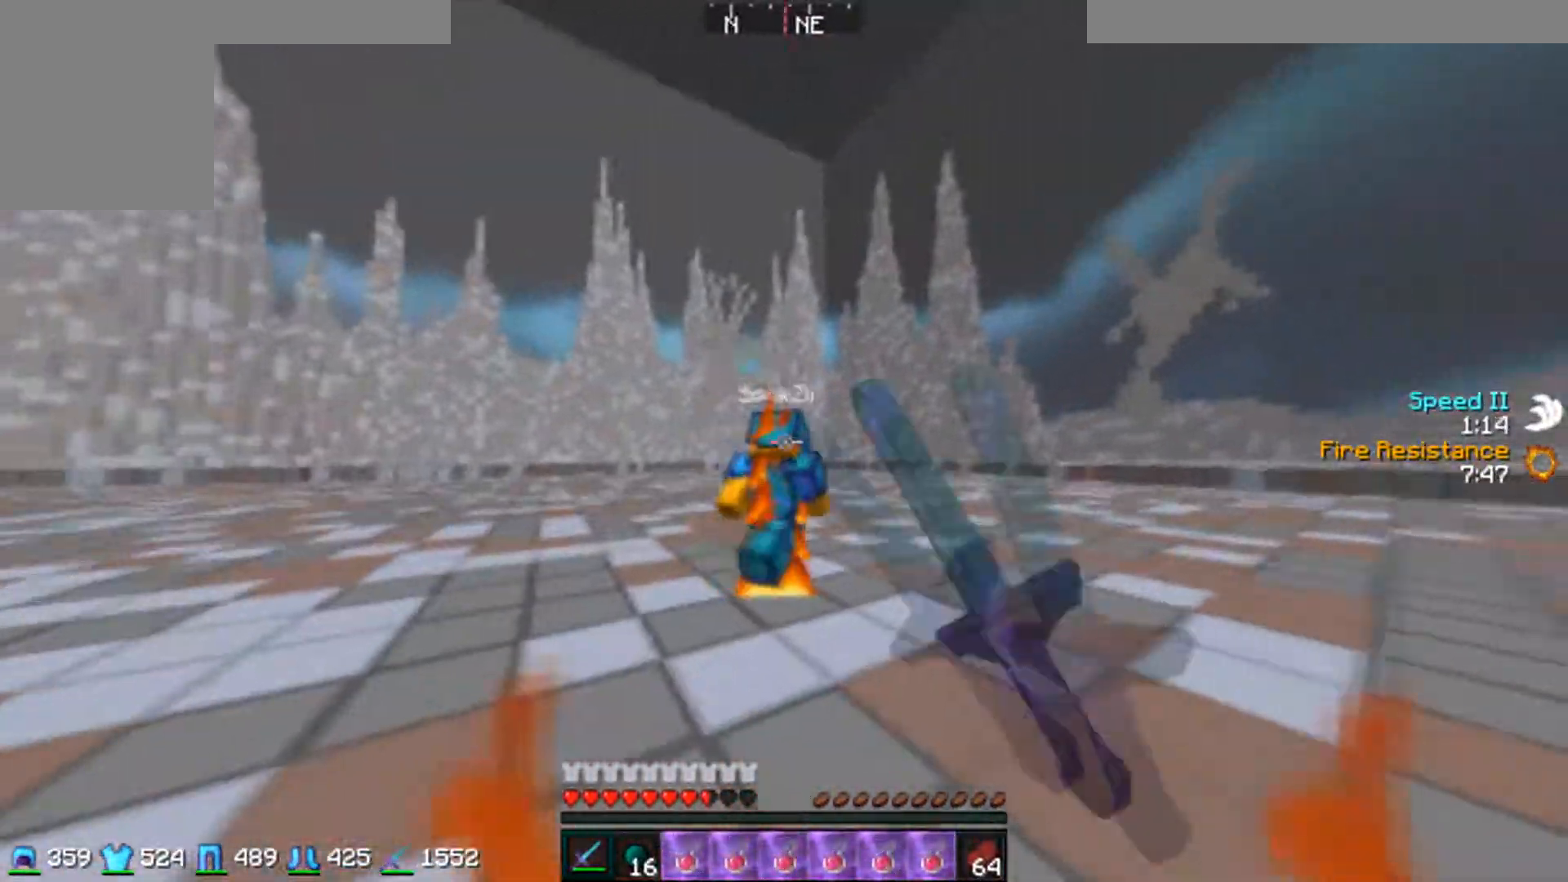
{"keys": ["a"], "mouse": [], "events": [[33, "d", "down"], [50, "mouse_left", "up"], [100, "w", "up"], [233, "mouse_left", "down"], [283, "a", "down"], [300, "mouse_left", "up"], [333, "mouse_left", "down"], [350, "d", "up"], [450, "mouse_left", "up"]]}
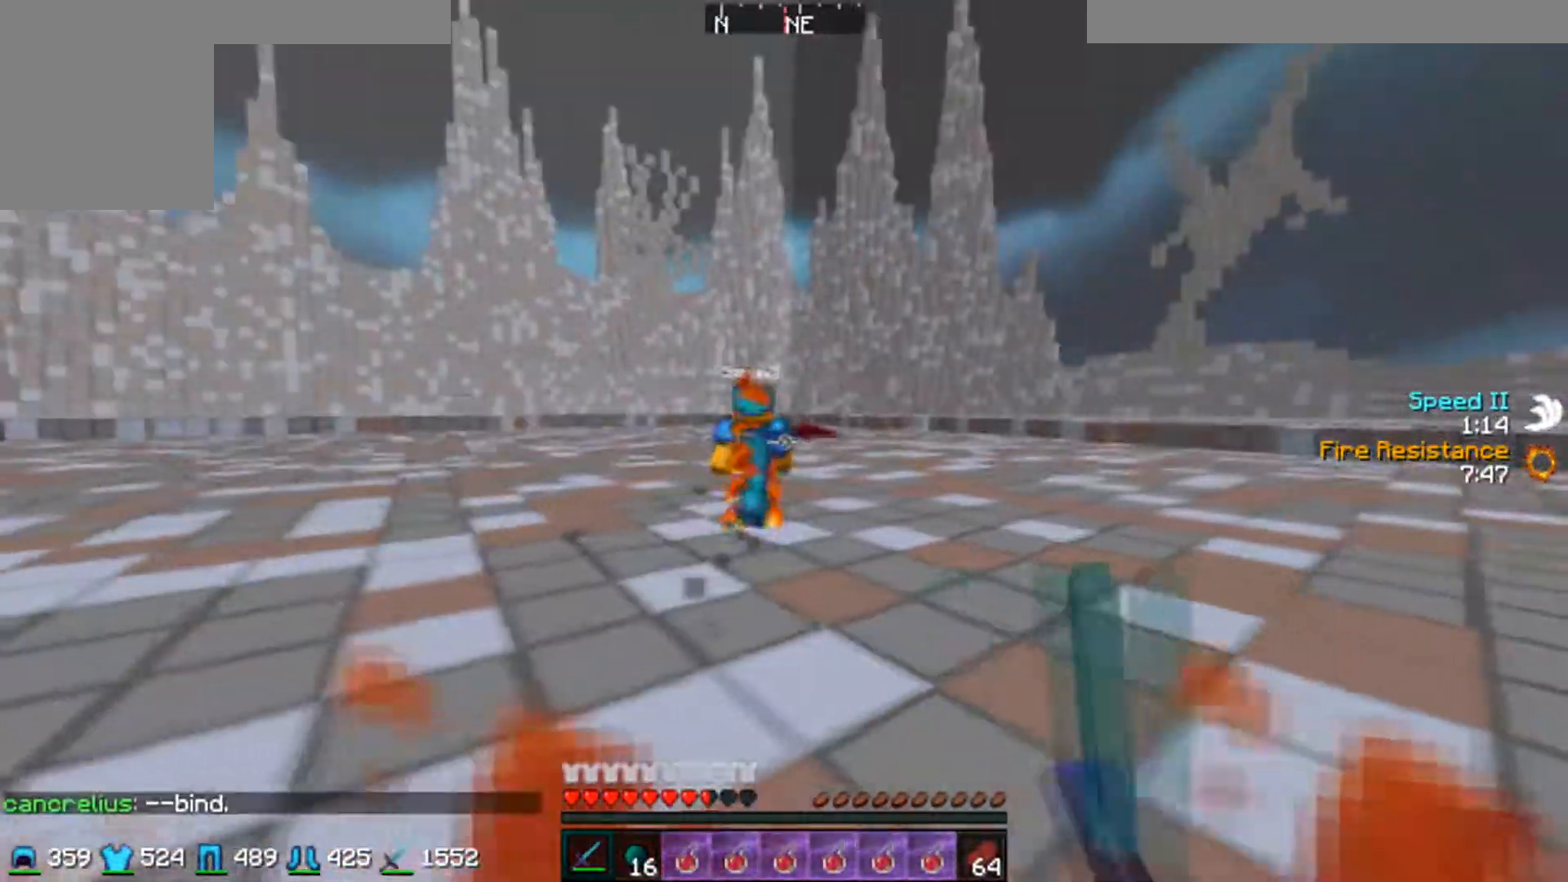
{"keys": ["d"], "mouse": [], "events": [[133, "w", "down"], [183, "mouse_left", "down"], [300, "mouse_left", "up"], [333, "mouse_left", "down"], [350, "w", "up"], [433, "d", "down"], [500, "a", "up"], [500, "mouse_left", "up"]]}
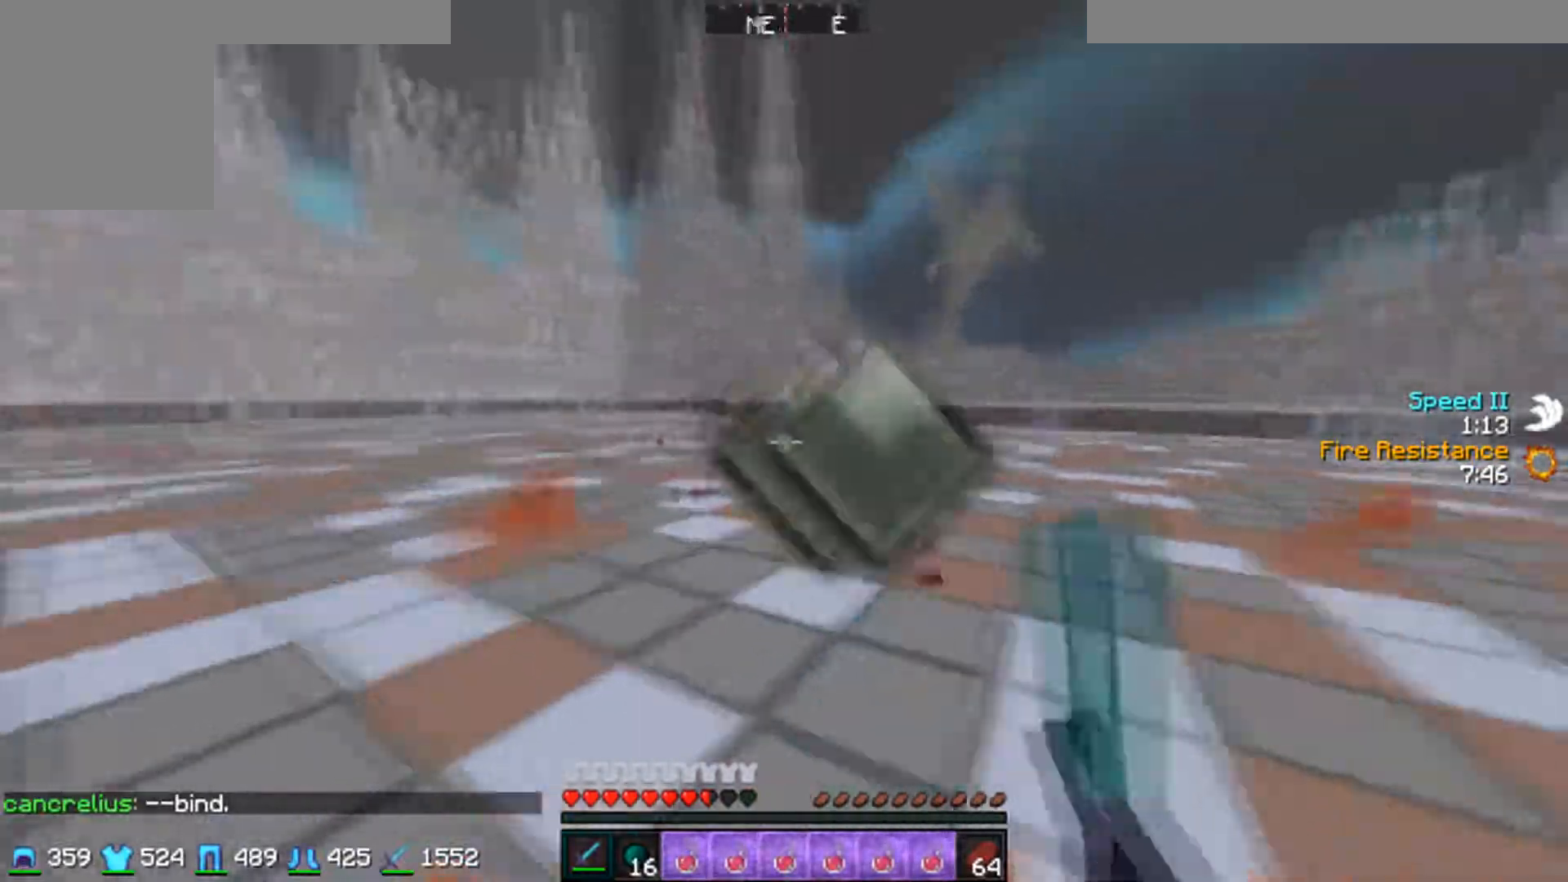
{"keys": ["d"], "mouse": ["left"], "events": [[83, "mouse_left", "down"], [133, "w", "down"], [150, "mouse_left", "up"], [183, "mouse_left", "down"], [283, "mouse_left", "up"], [333, "mouse_left", "down"], [400, "w", "up"], [450, "mouse_left", "up"], [483, "mouse_left", "down"]]}
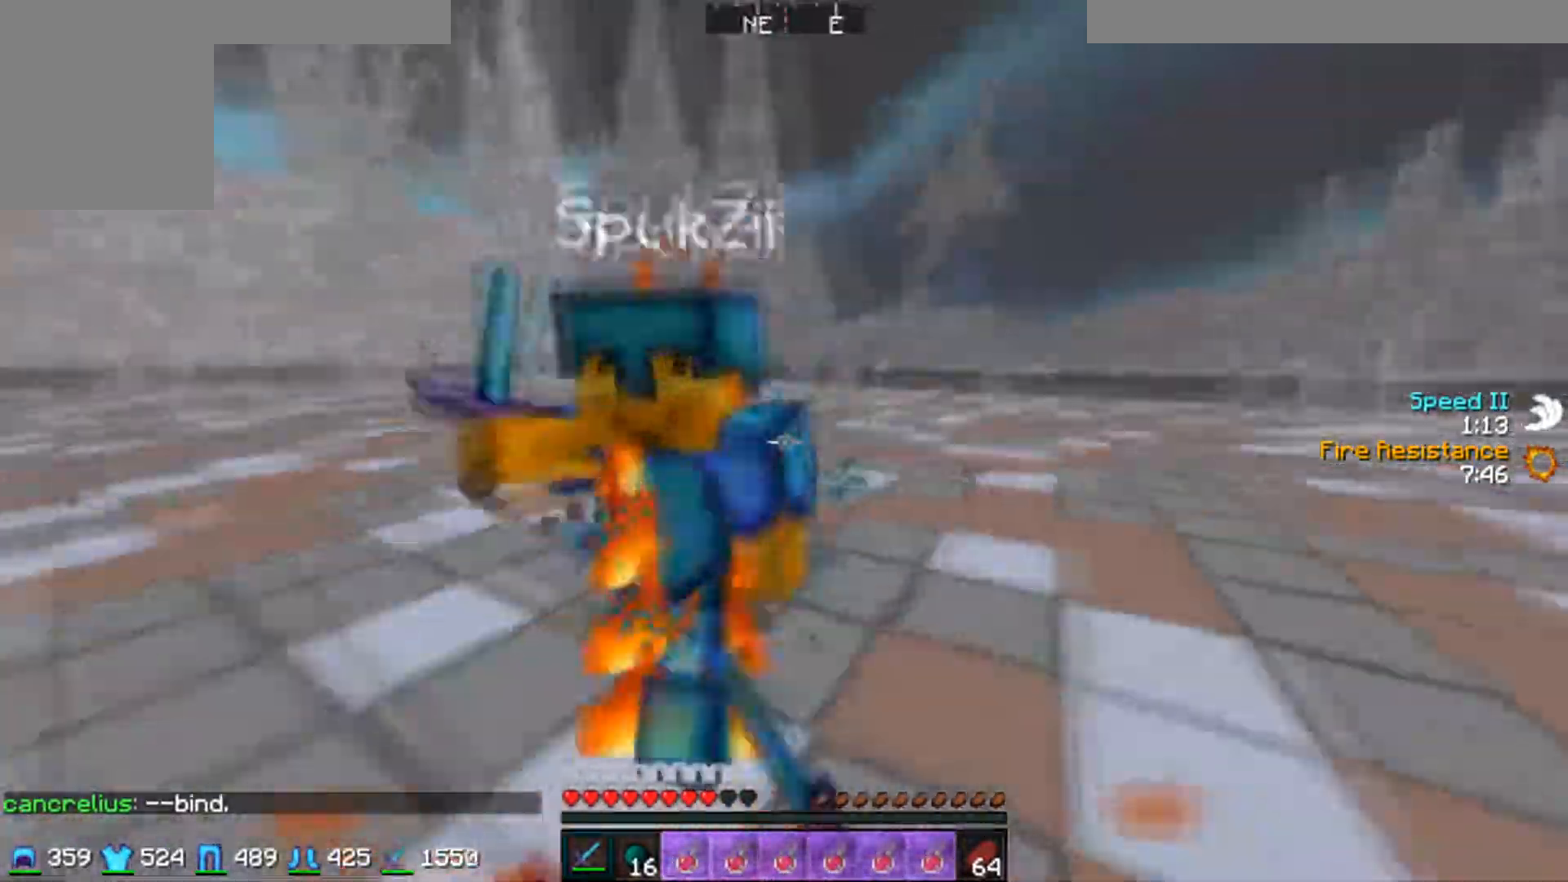
{"keys": ["d"], "mouse": ["left"], "events": [[33, "w", "down"], [50, "mouse_left", "up"], [83, "mouse_left", "down"], [200, "mouse_left", "up"], [233, "mouse_left", "down"], [283, "mouse_left", "up"], [383, "mouse_left", "down"], [400, "w", "up"], [433, "mouse_left", "up"], [483, "mouse_left", "down"]]}
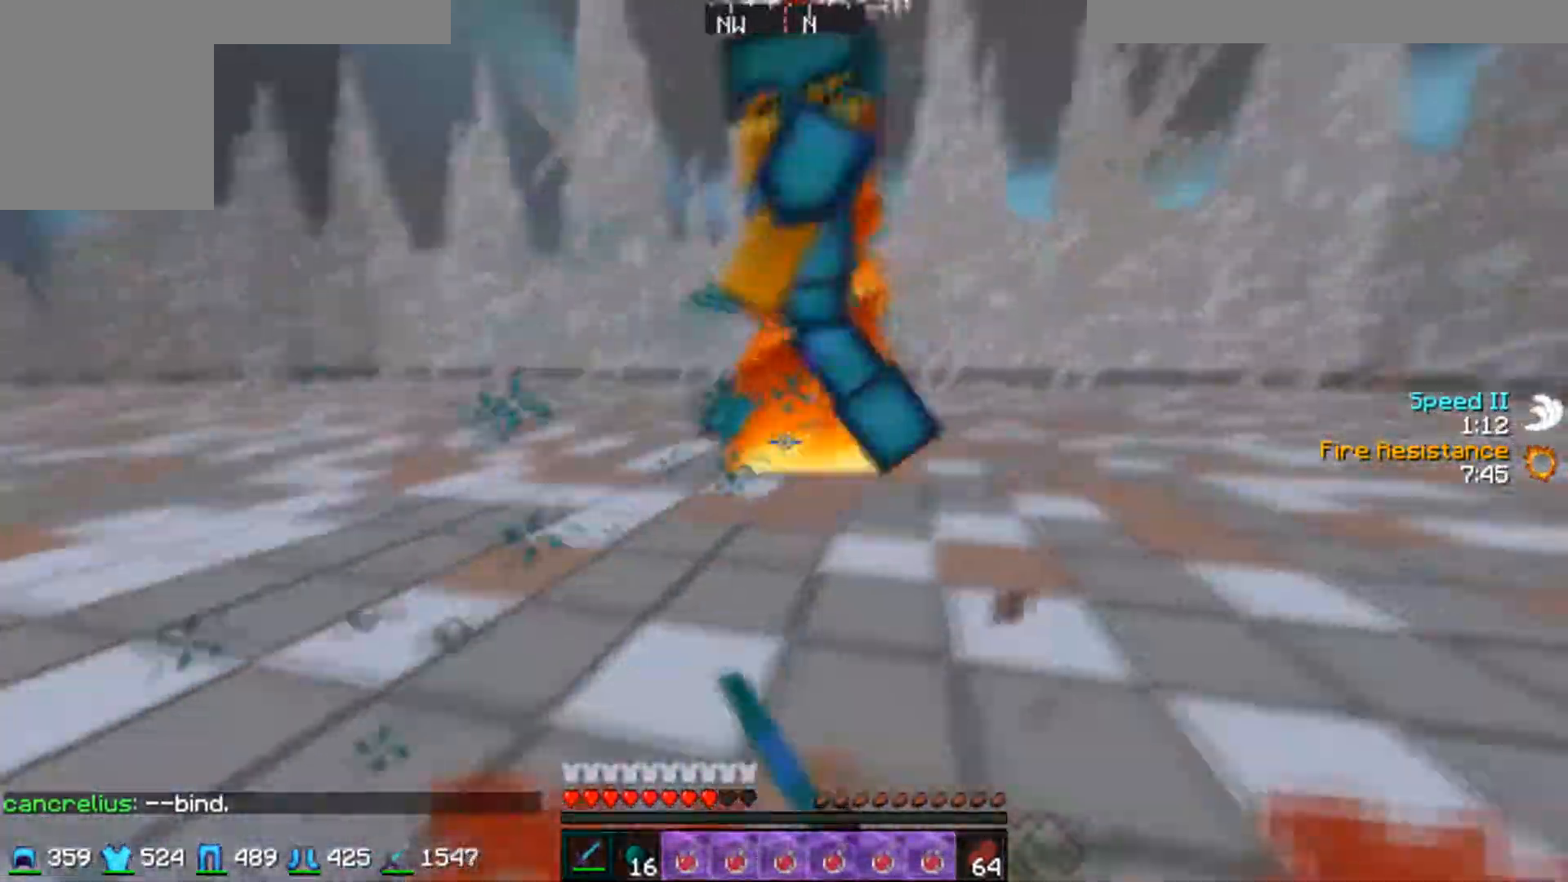
{"keys": ["w"], "mouse": ["left"], "events": [[100, "mouse_left", "up"], [100, "mouse_right", "down"], [150, "mouse_left", "down"], [183, "mouse_left", "up"], [183, "w", "down"], [200, "mouse_right", "up"], [233, "mouse_left", "down"], [300, "mouse_left", "up"], [383, "mouse_left", "down"], [450, "d", "up"], [450, "mouse_left", "up"], [483, "mouse_left", "down"]]}
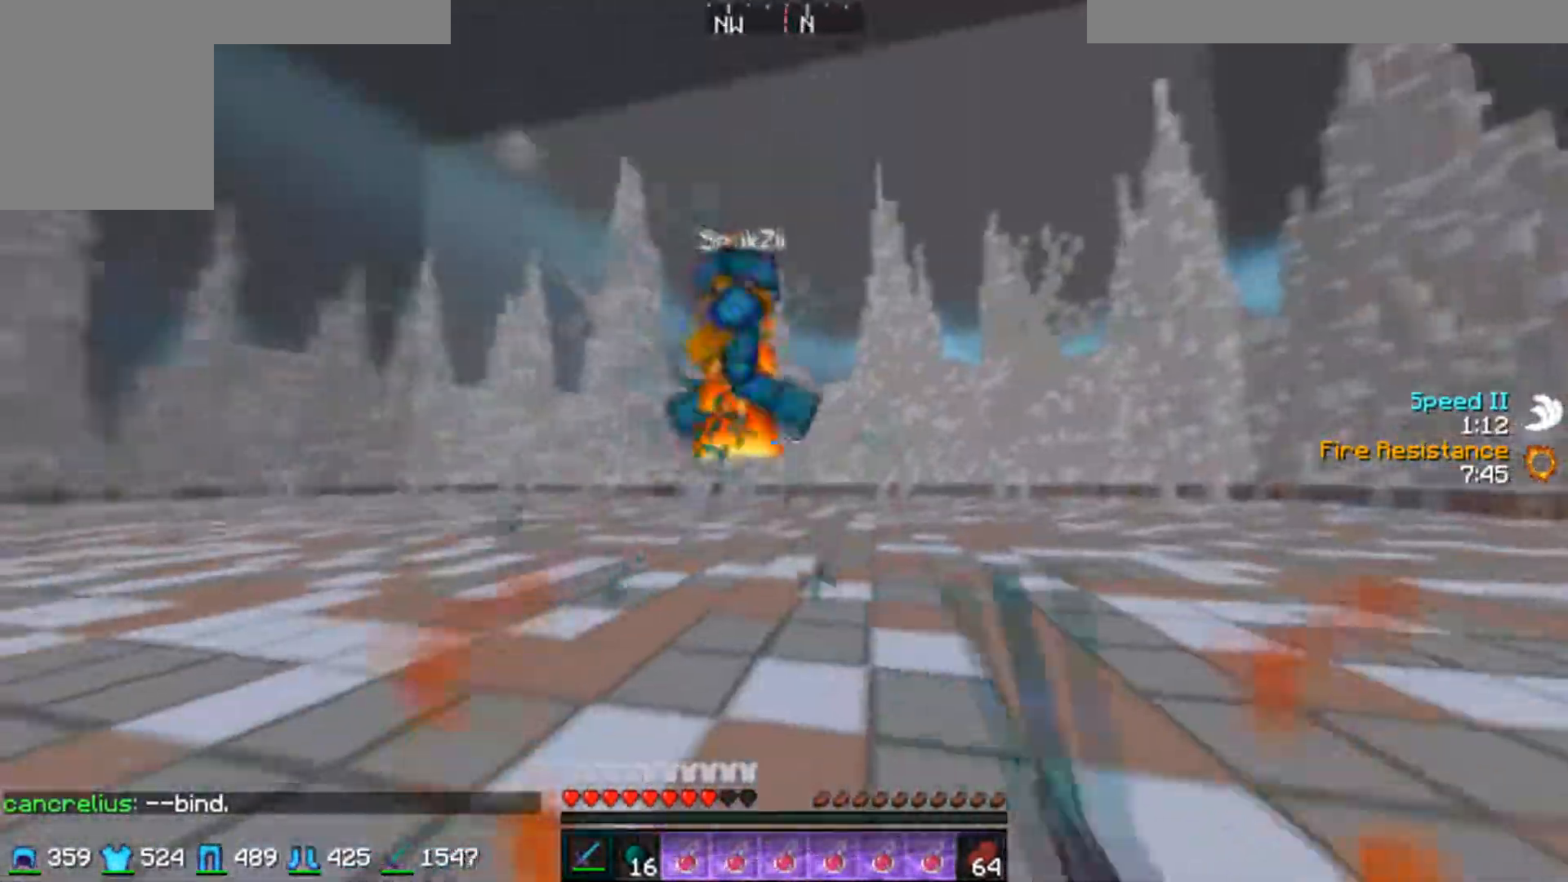
{"keys": ["a"], "mouse": [], "events": [[33, "a", "down"], [50, "mouse_left", "up"], [83, "mouse_left", "down"], [150, "mouse_left", "up"], [233, "mouse_left", "down"], [333, "mouse_left", "up"], [433, "mouse_left", "down"], [500, "mouse_left", "up"], [500, "w", "up"]]}
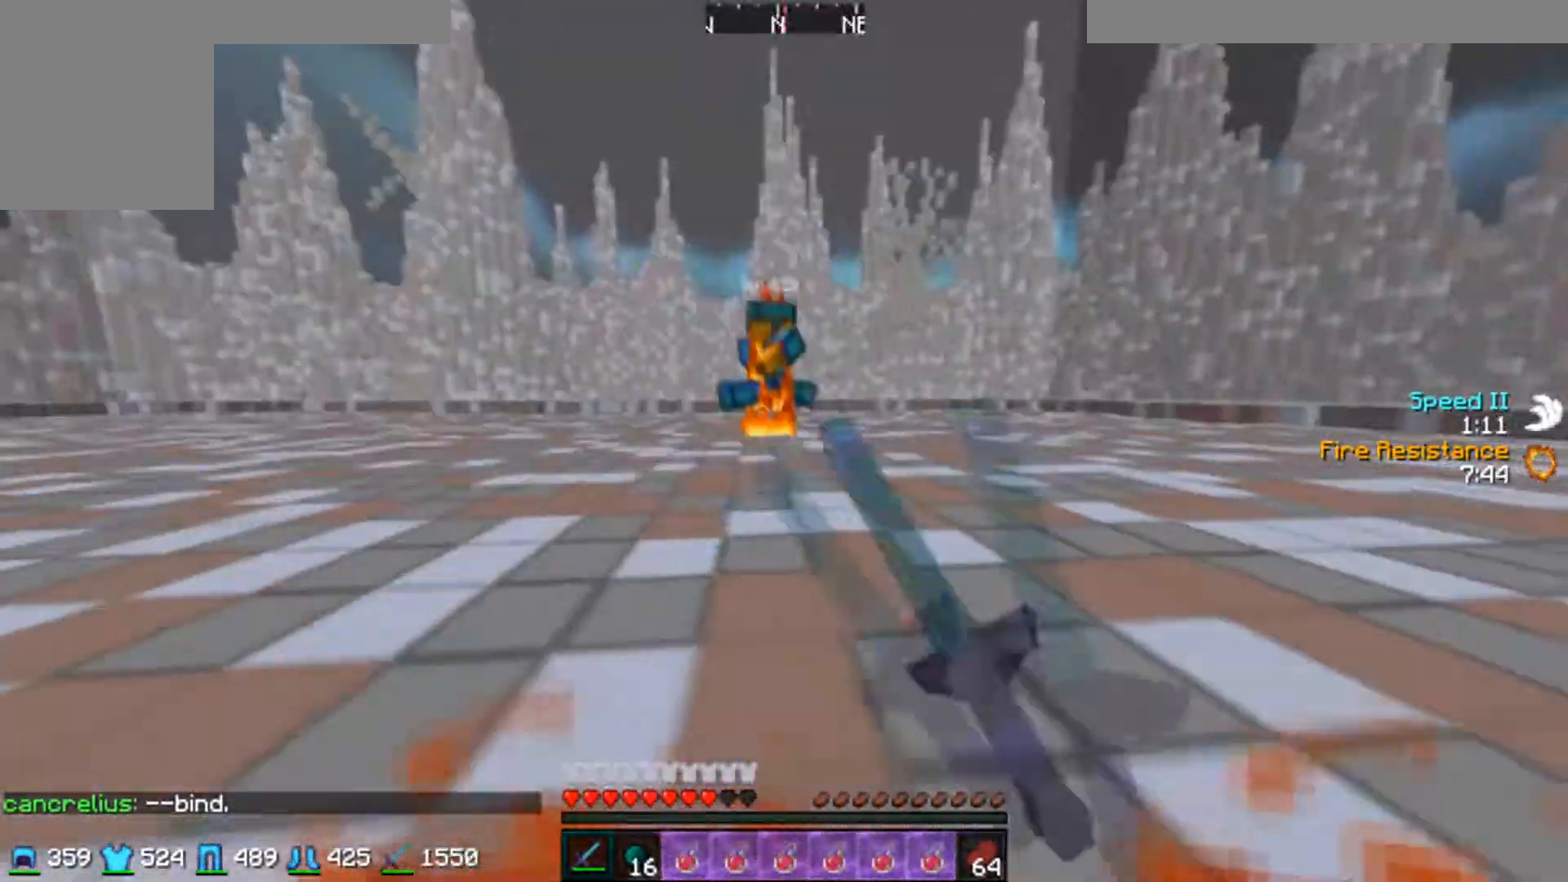
{"keys": ["a", "w"], "mouse": ["left"], "events": [[33, "mouse_left", "down"], [33, "w", "down"], [83, "mouse_left", "up"], [133, "mouse_left", "down"], [183, "mouse_left", "up"], [233, "mouse_left", "down"], [350, "mouse_left", "up"], [383, "mouse_left", "down"], [450, "mouse_left", "up"], [483, "mouse_left", "down"]]}